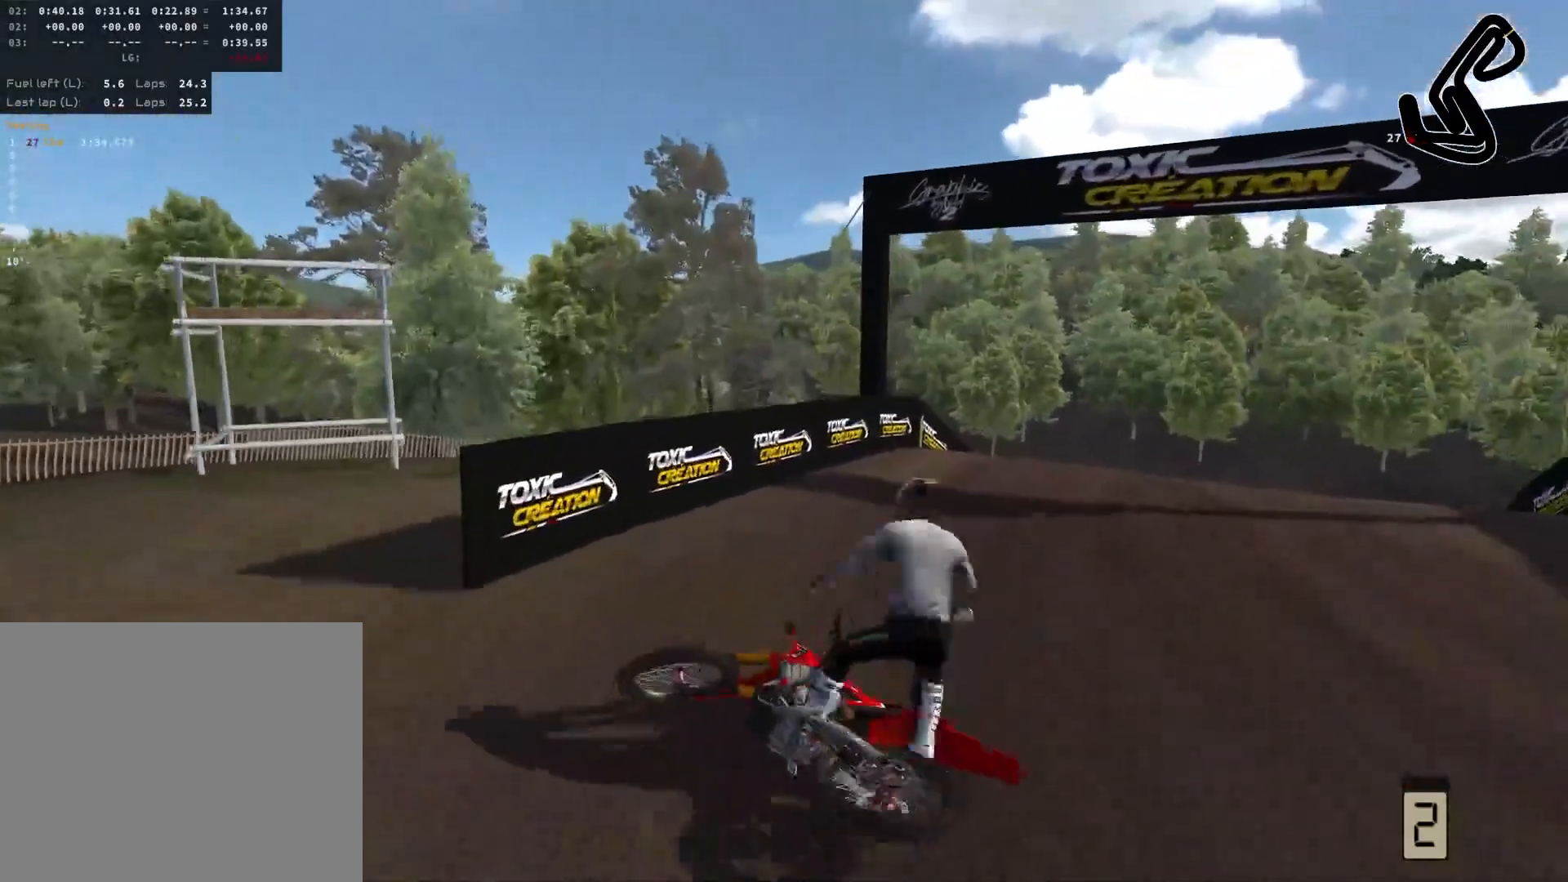
Gameplay with a controller (PlayStation layout); each line is a JSON object with the inputs held at the frame after it. "events" lists button and stick changes between this image and that frame as [ms after this image, input, new state], when the widget could be followed in between.
{"buttons": [], "left_stick": "center", "right_stick": "center", "events": [[133, "R2", "up"]]}
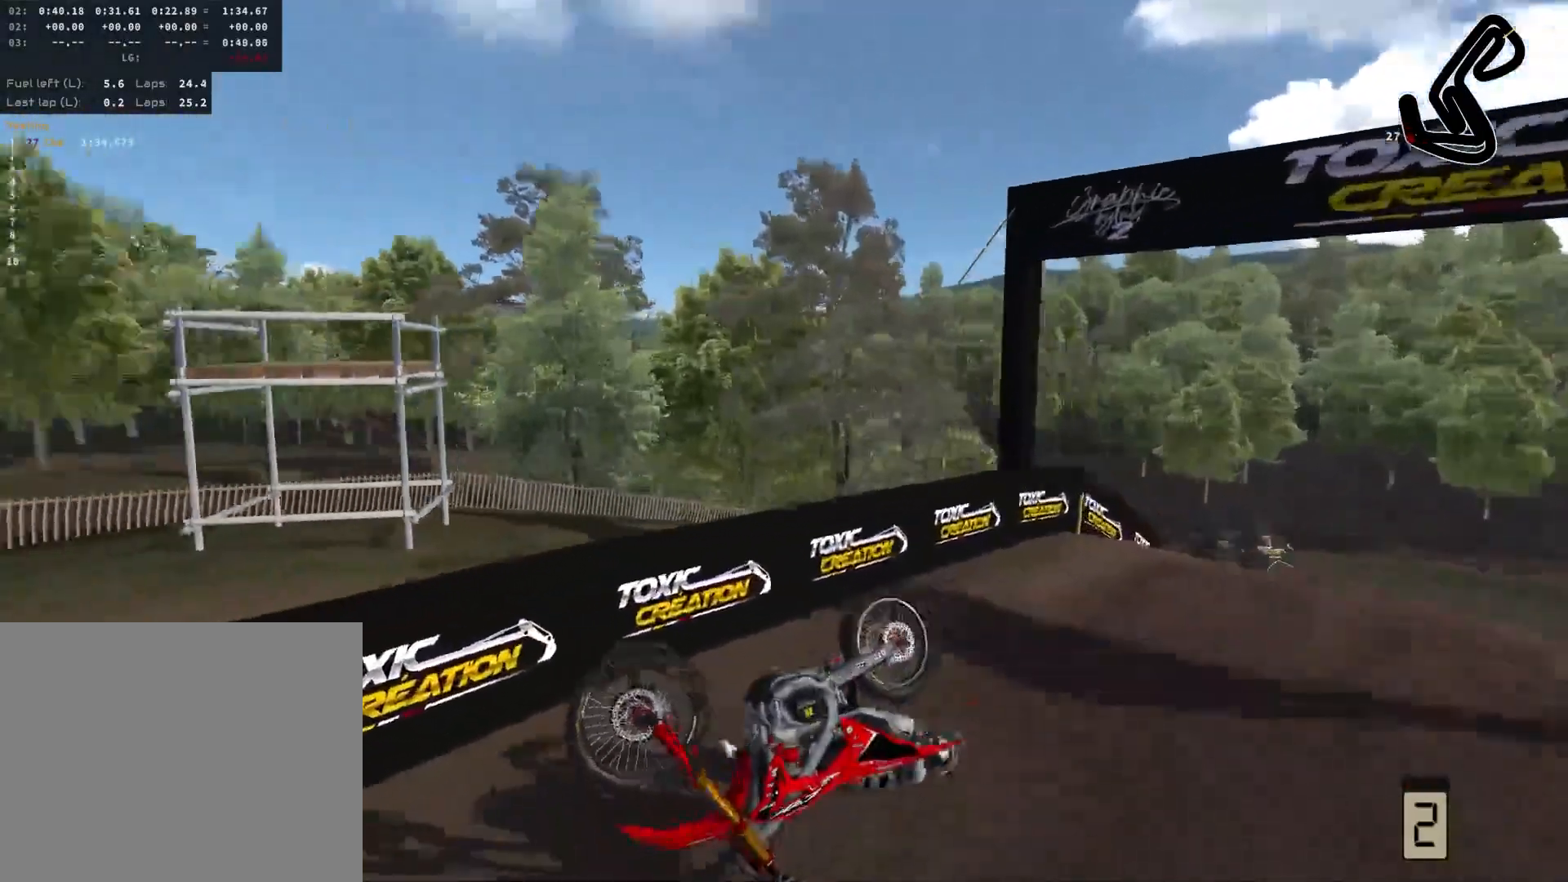
{"buttons": [], "left_stick": "center", "right_stick": "center", "events": []}
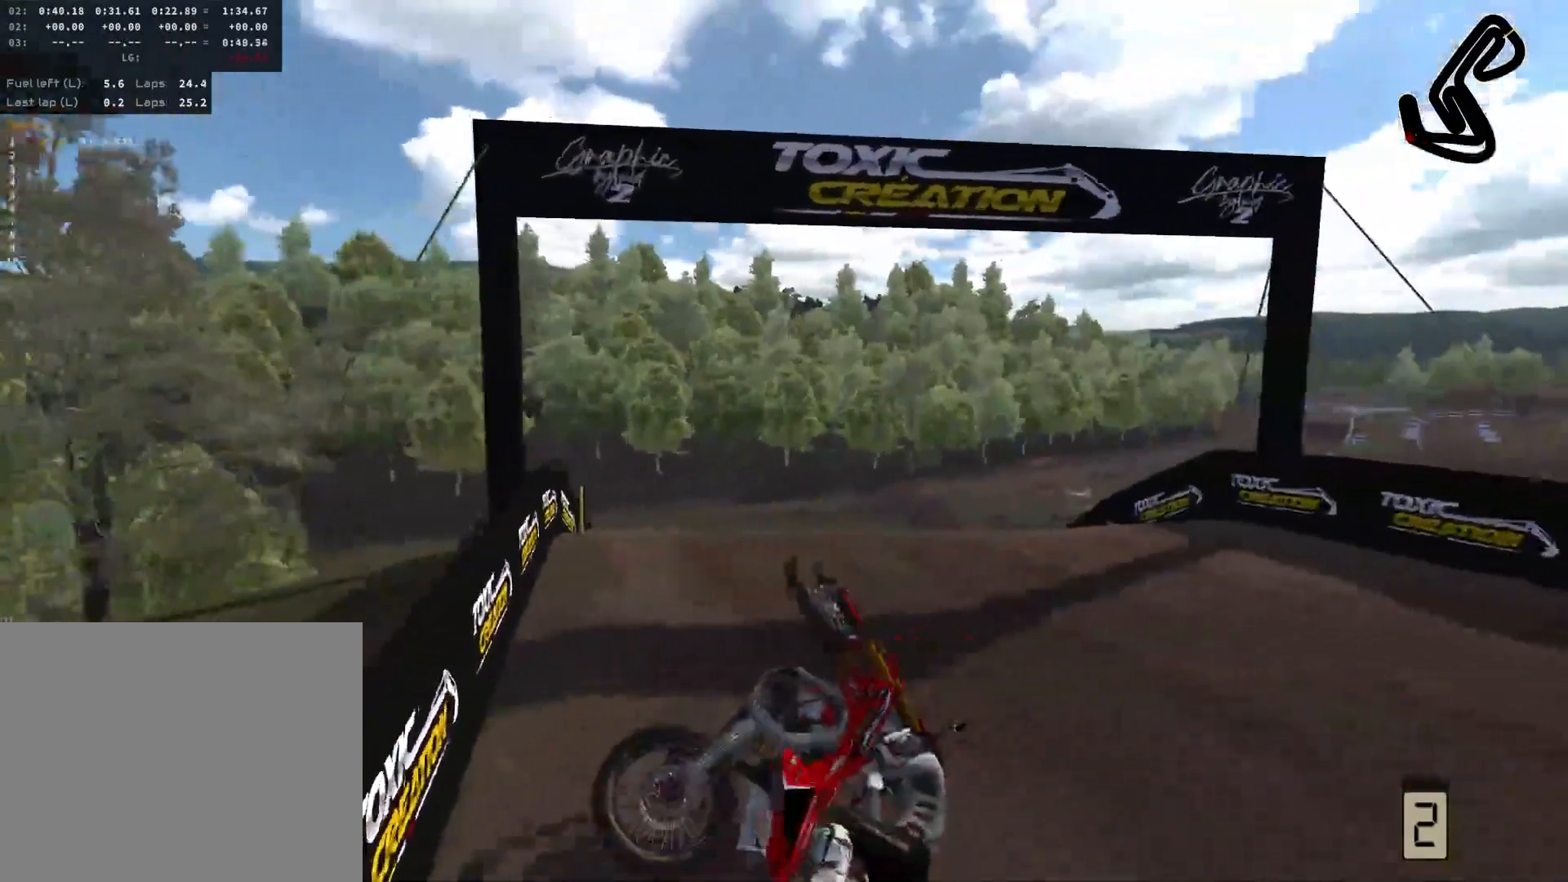
{"buttons": ["R1"], "left_stick": "center", "right_stick": "center", "events": [[100, "DPAD_DOWN", "down"], [217, "DPAD_DOWN", "up"], [500, "R1", "down"]]}
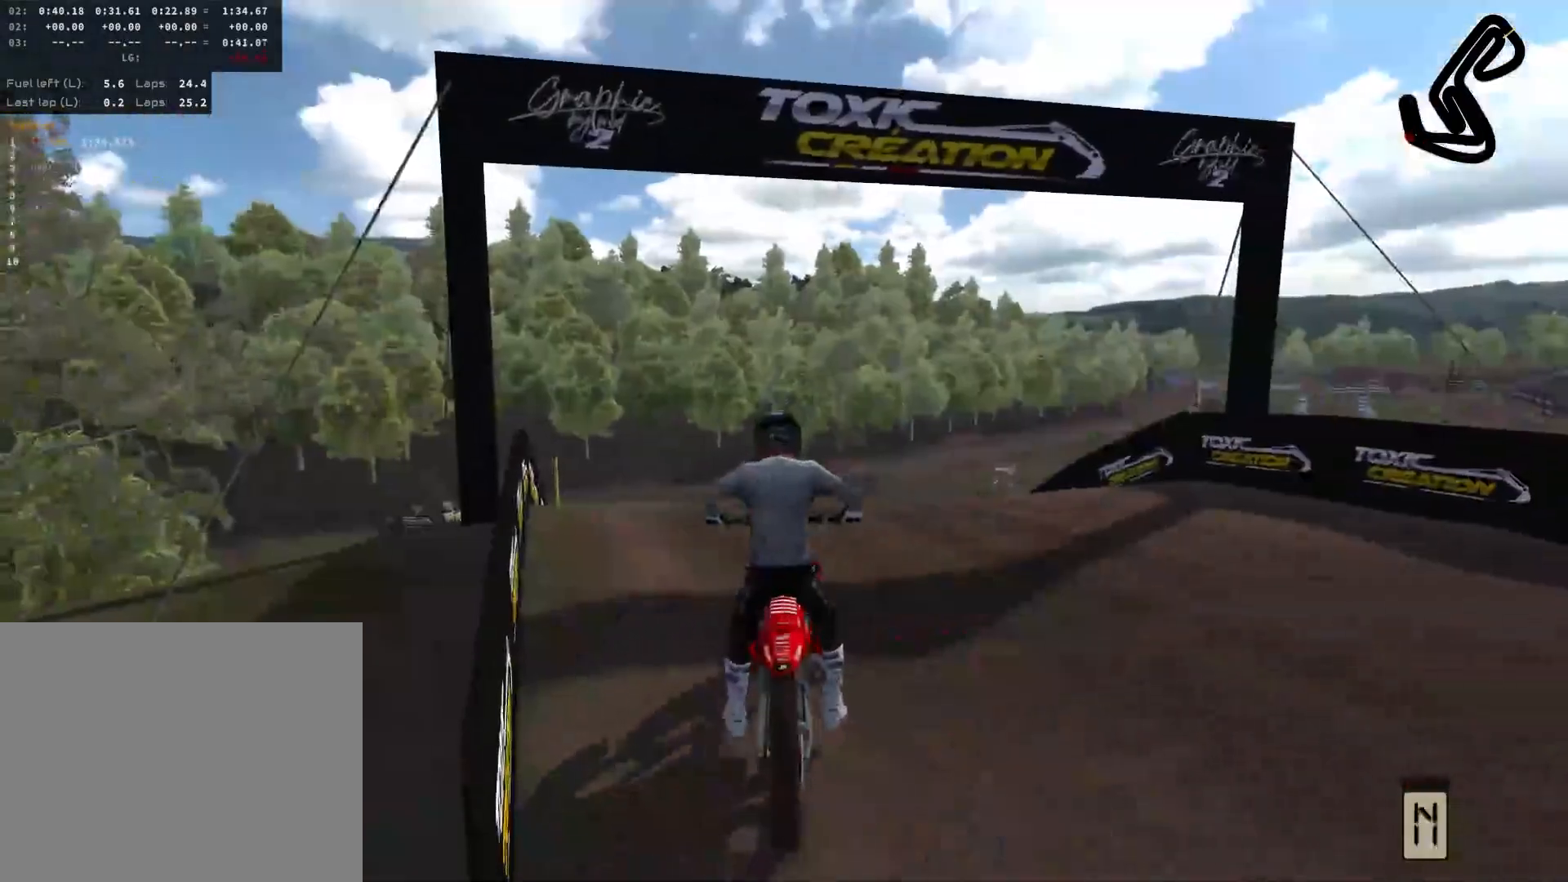
{"buttons": ["R2"], "left_stick": "center", "right_stick": "up", "events": [[67, "right_stick", "up"], [100, "R1", "up"], [100, "R2", "down"], [233, "left_stick", "left"], [483, "left_stick", "center"]]}
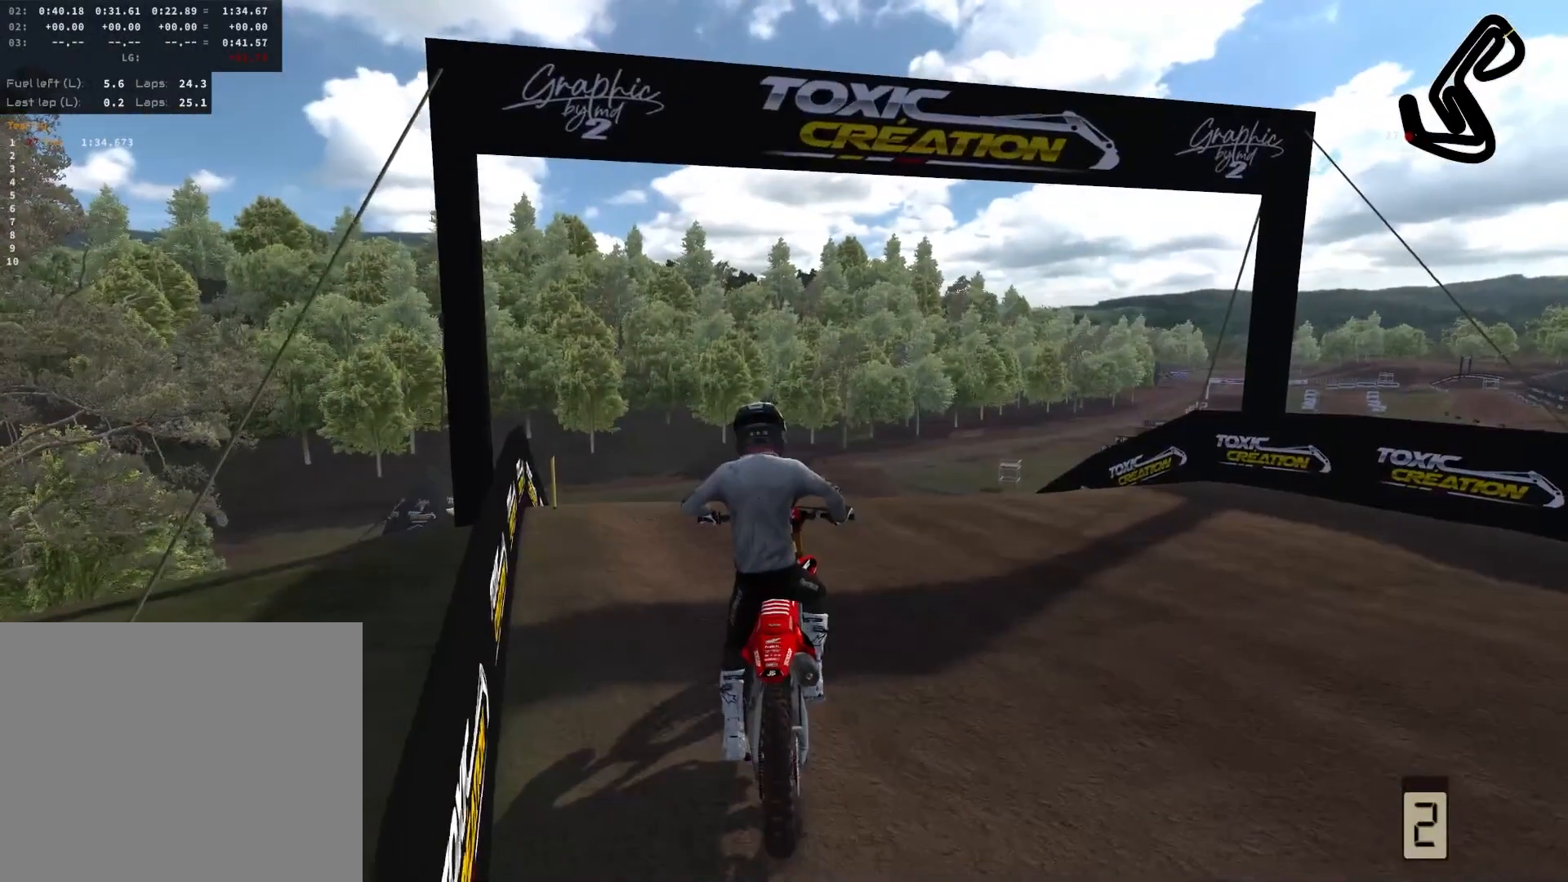
{"buttons": ["R2"], "left_stick": "center", "right_stick": "up", "events": []}
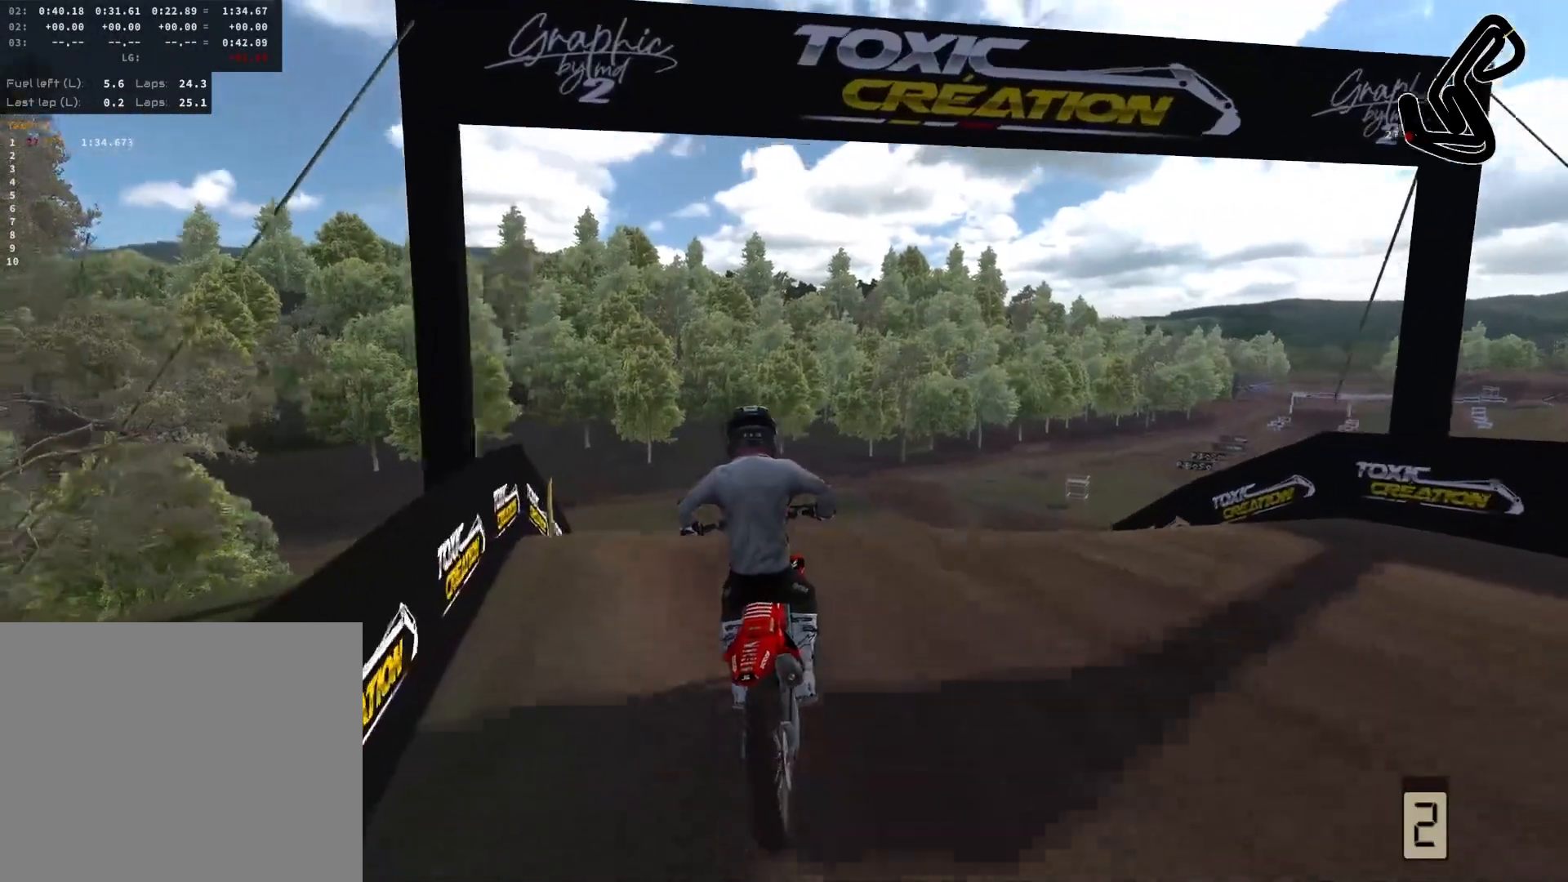
{"buttons": ["R2"], "left_stick": "center", "right_stick": "up", "events": []}
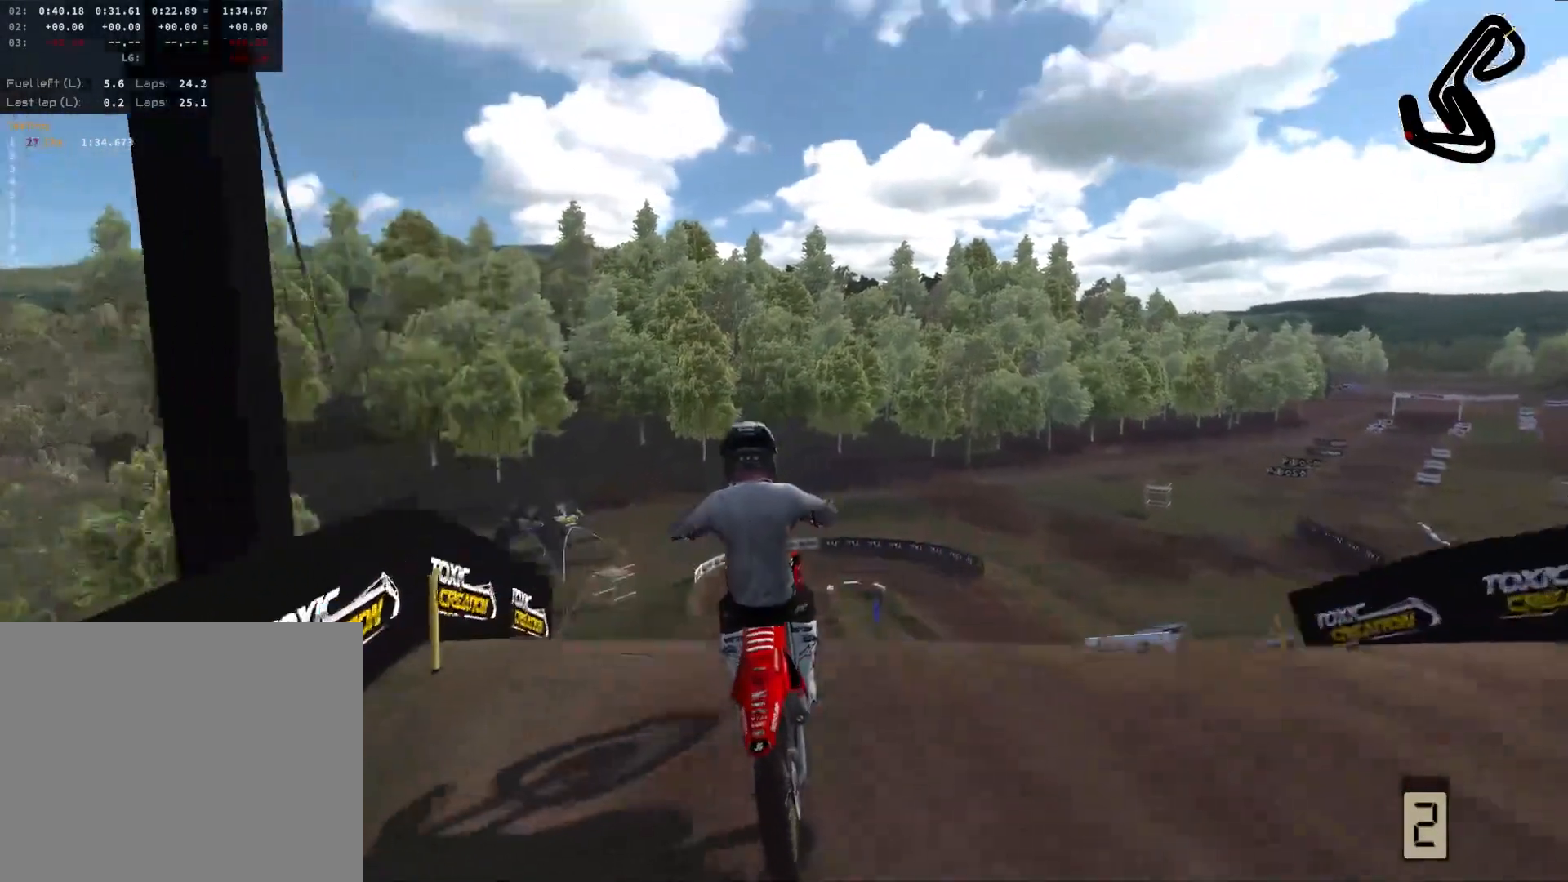
{"buttons": ["L2"], "left_stick": "up", "right_stick": "up", "events": [[33, "L3", "down"], [100, "L2", "down"], [100, "R2", "up"], [117, "L3", "up"], [150, "left_stick", "up"]]}
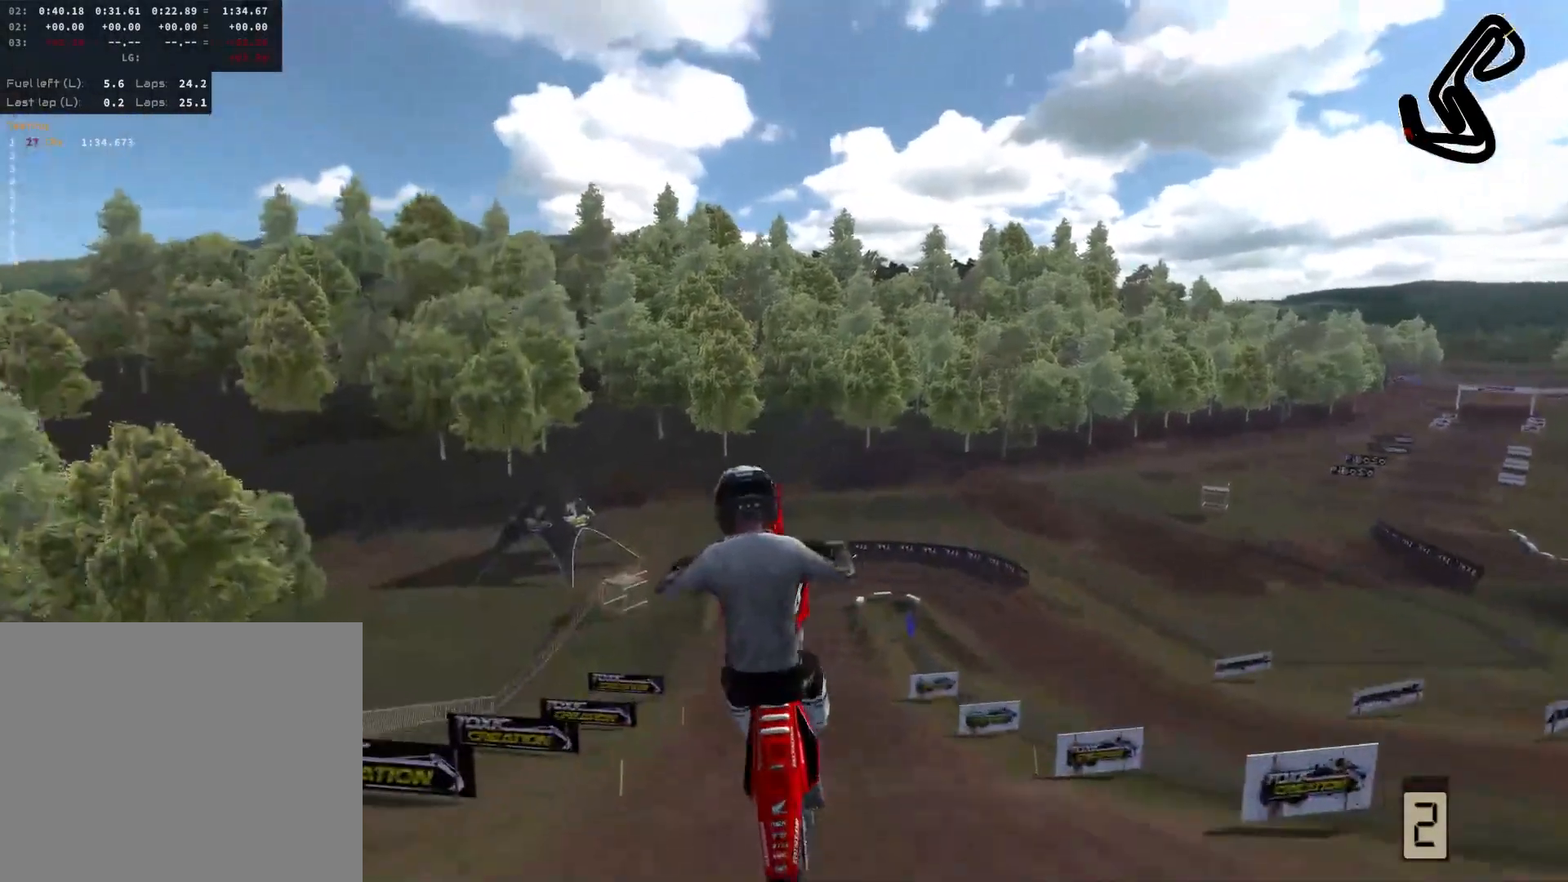
{"buttons": ["L2"], "left_stick": "up", "right_stick": "up", "events": []}
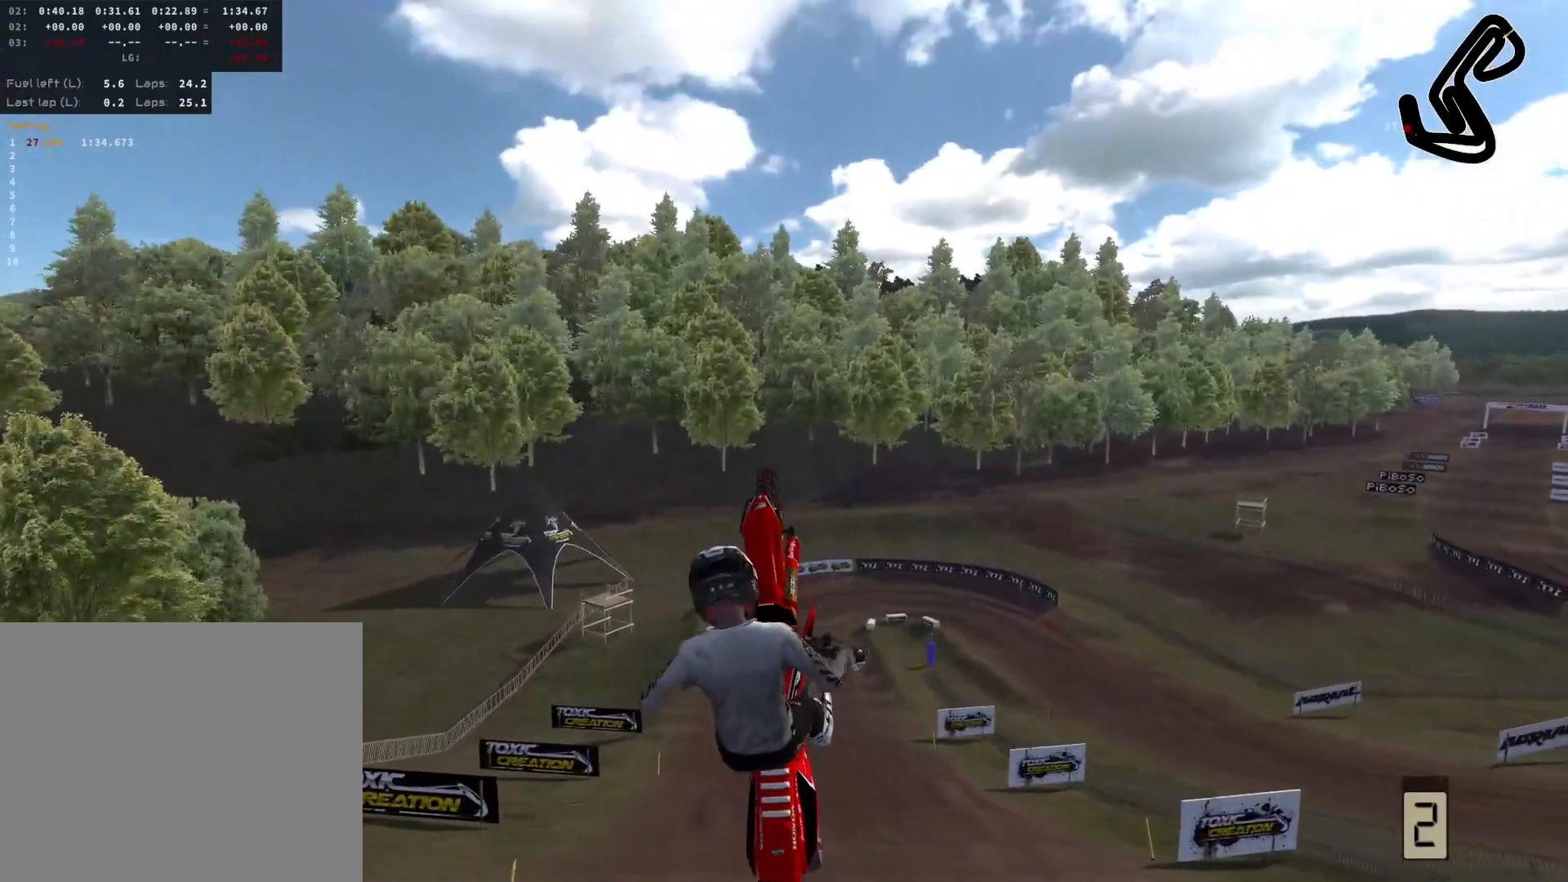
{"buttons": [], "left_stick": "center", "right_stick": "center", "events": [[83, "right_stick", "center"], [233, "L2", "up"], [250, "left_stick", "right"], [367, "left_stick", "center"]]}
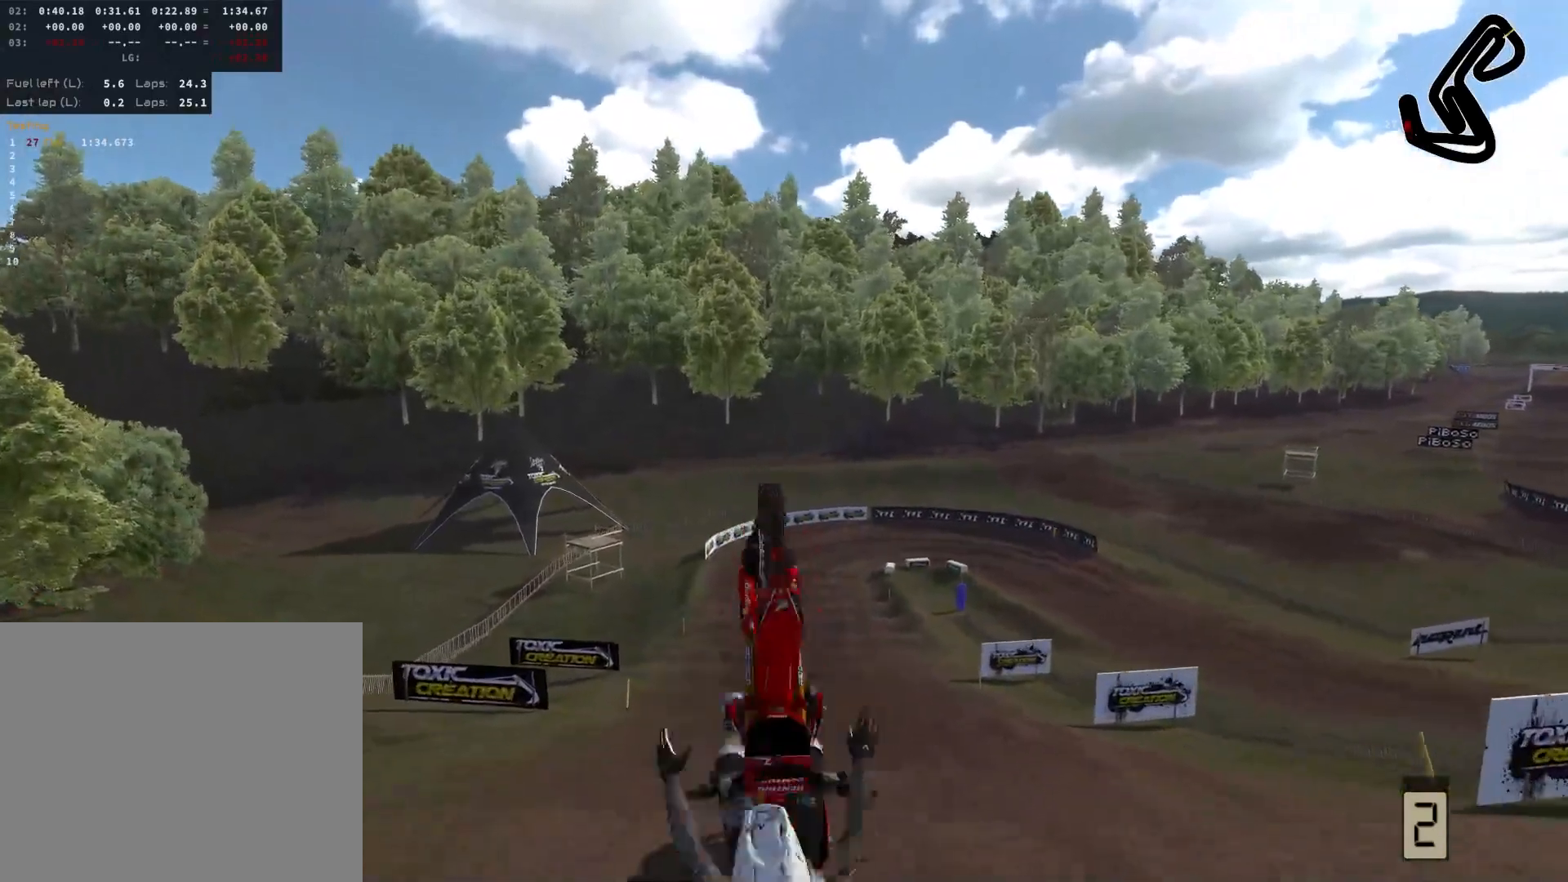
{"buttons": [], "left_stick": "center", "right_stick": "center", "events": []}
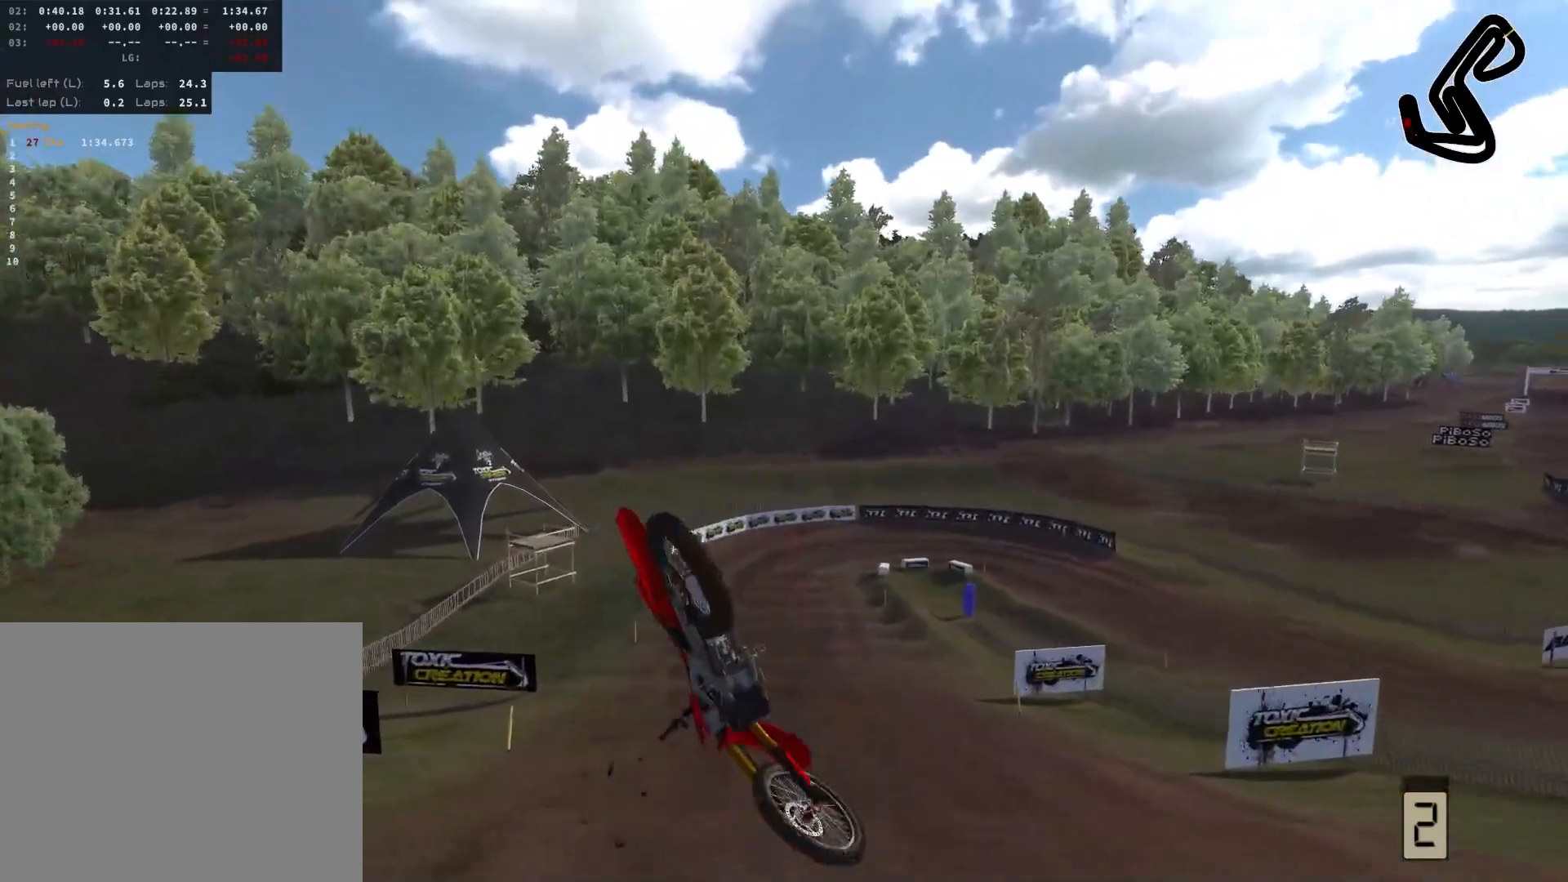
{"buttons": [], "left_stick": "center", "right_stick": "center", "events": []}
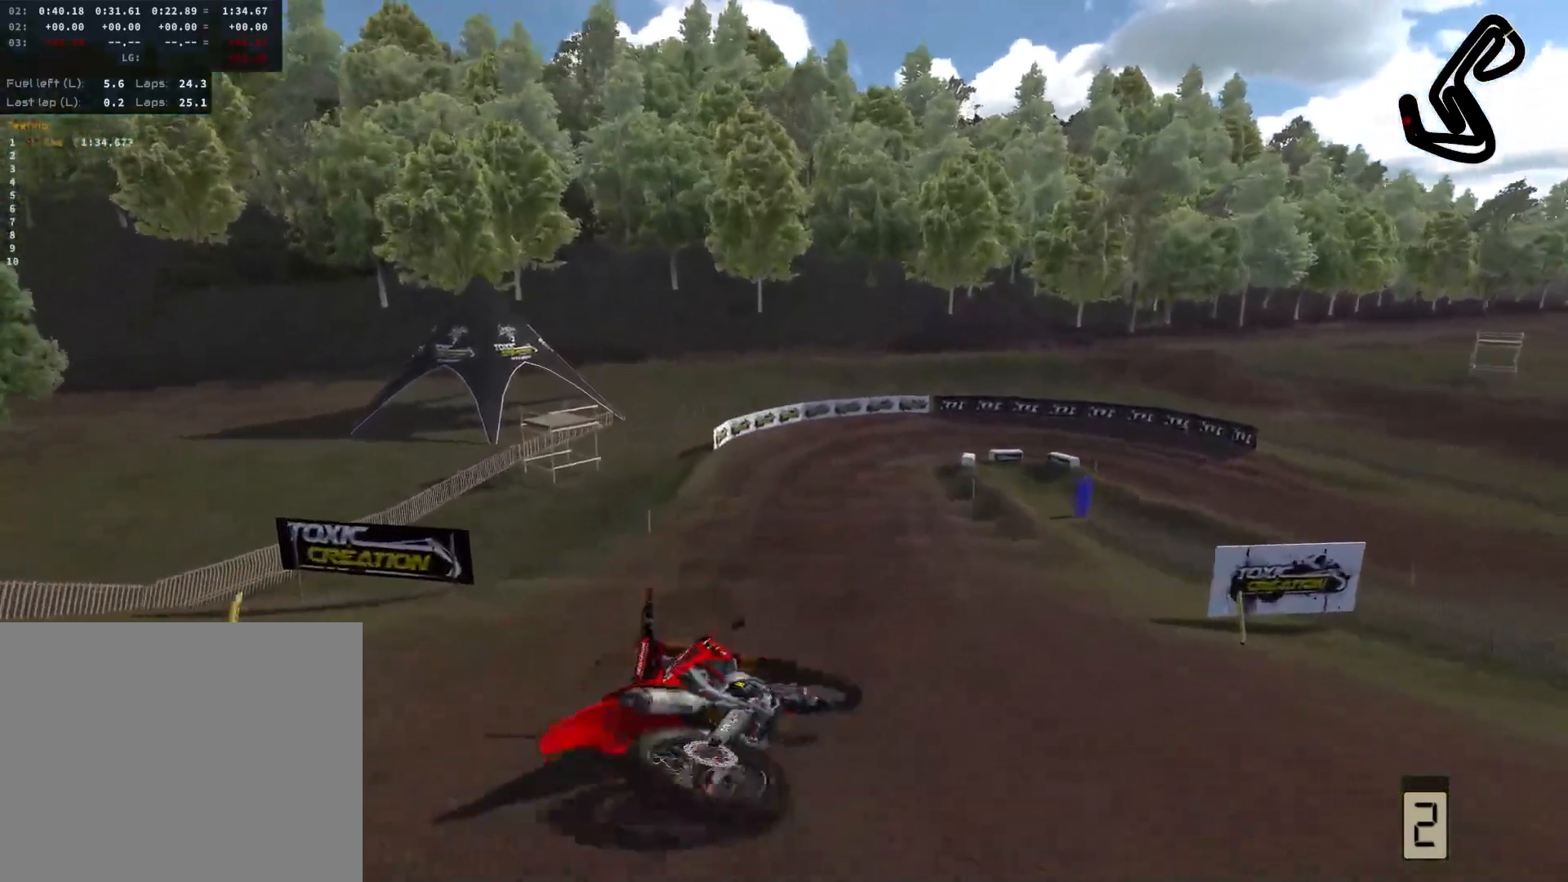
{"buttons": [], "left_stick": "center", "right_stick": "center", "events": []}
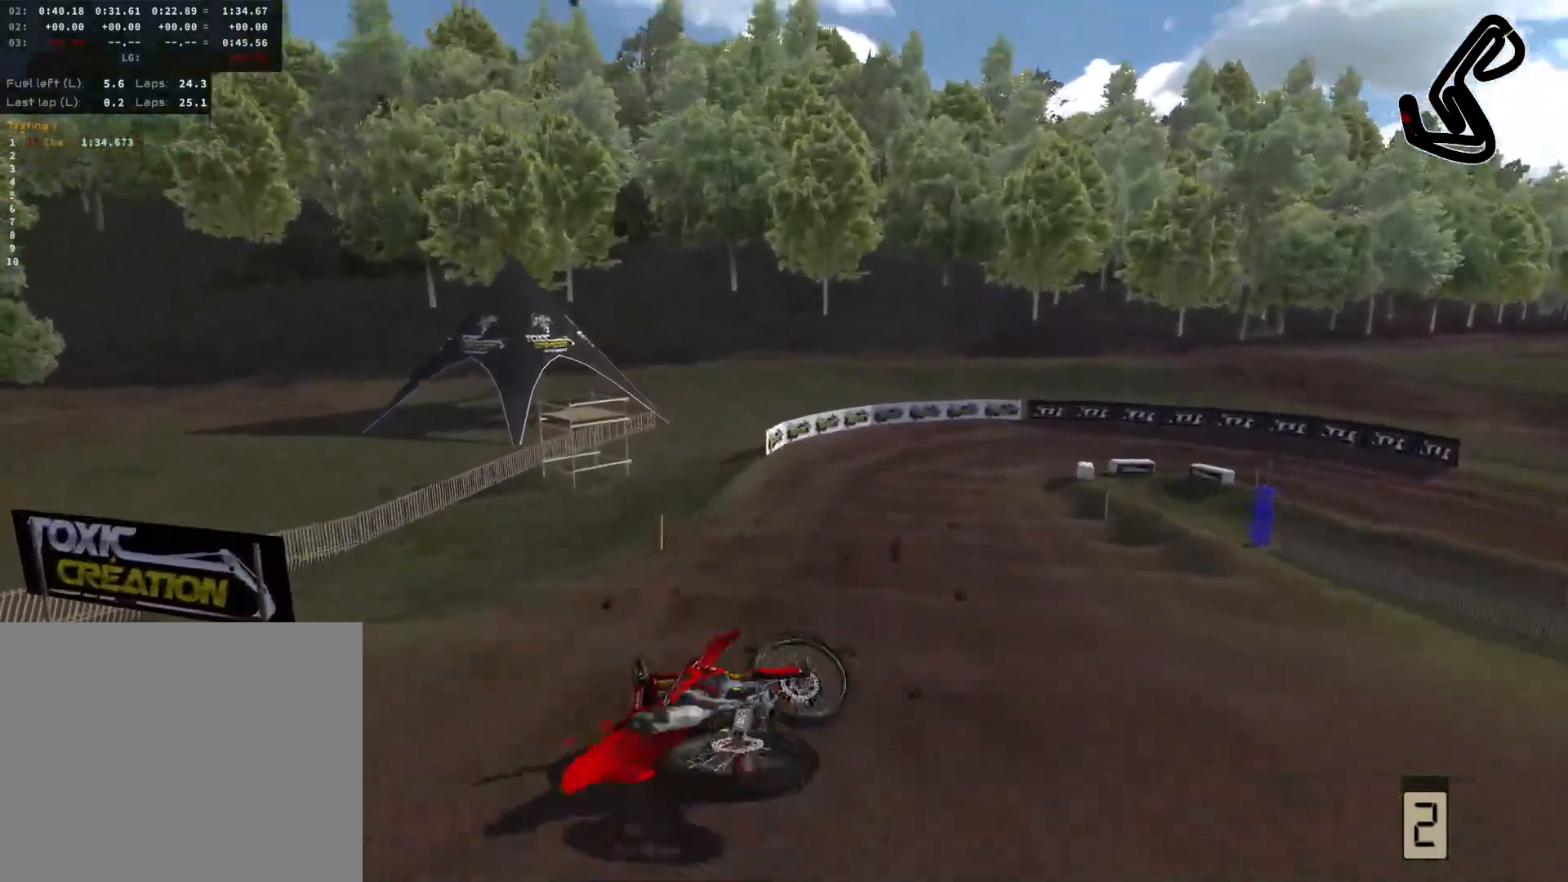
{"buttons": [], "left_stick": "center", "right_stick": "center", "events": []}
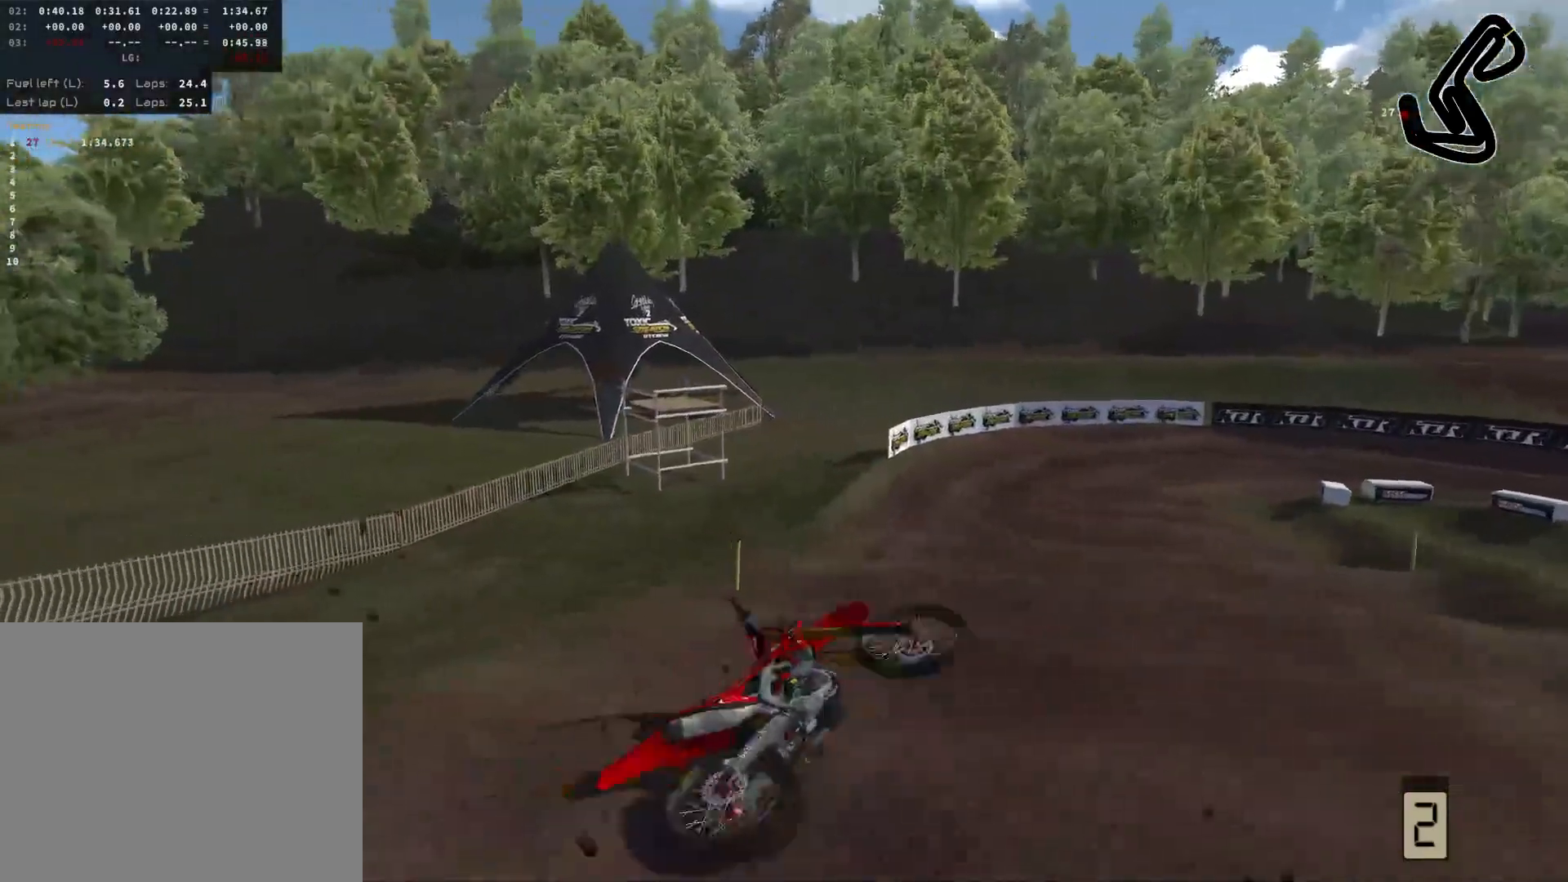
{"buttons": [], "left_stick": "center", "right_stick": "center", "events": []}
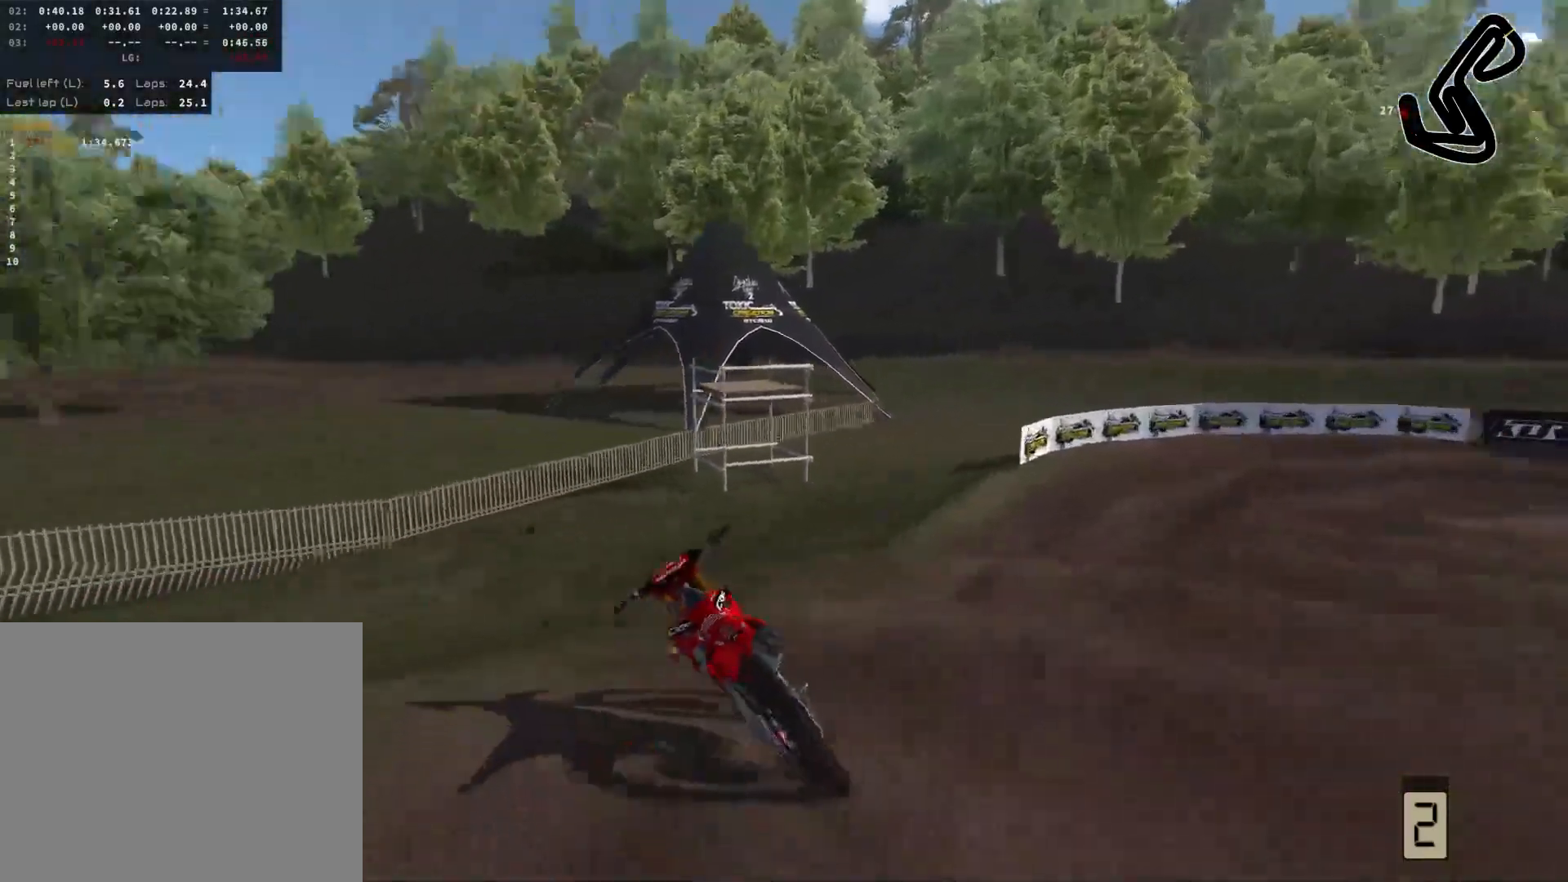
{"buttons": [], "left_stick": "center", "right_stick": "center", "events": []}
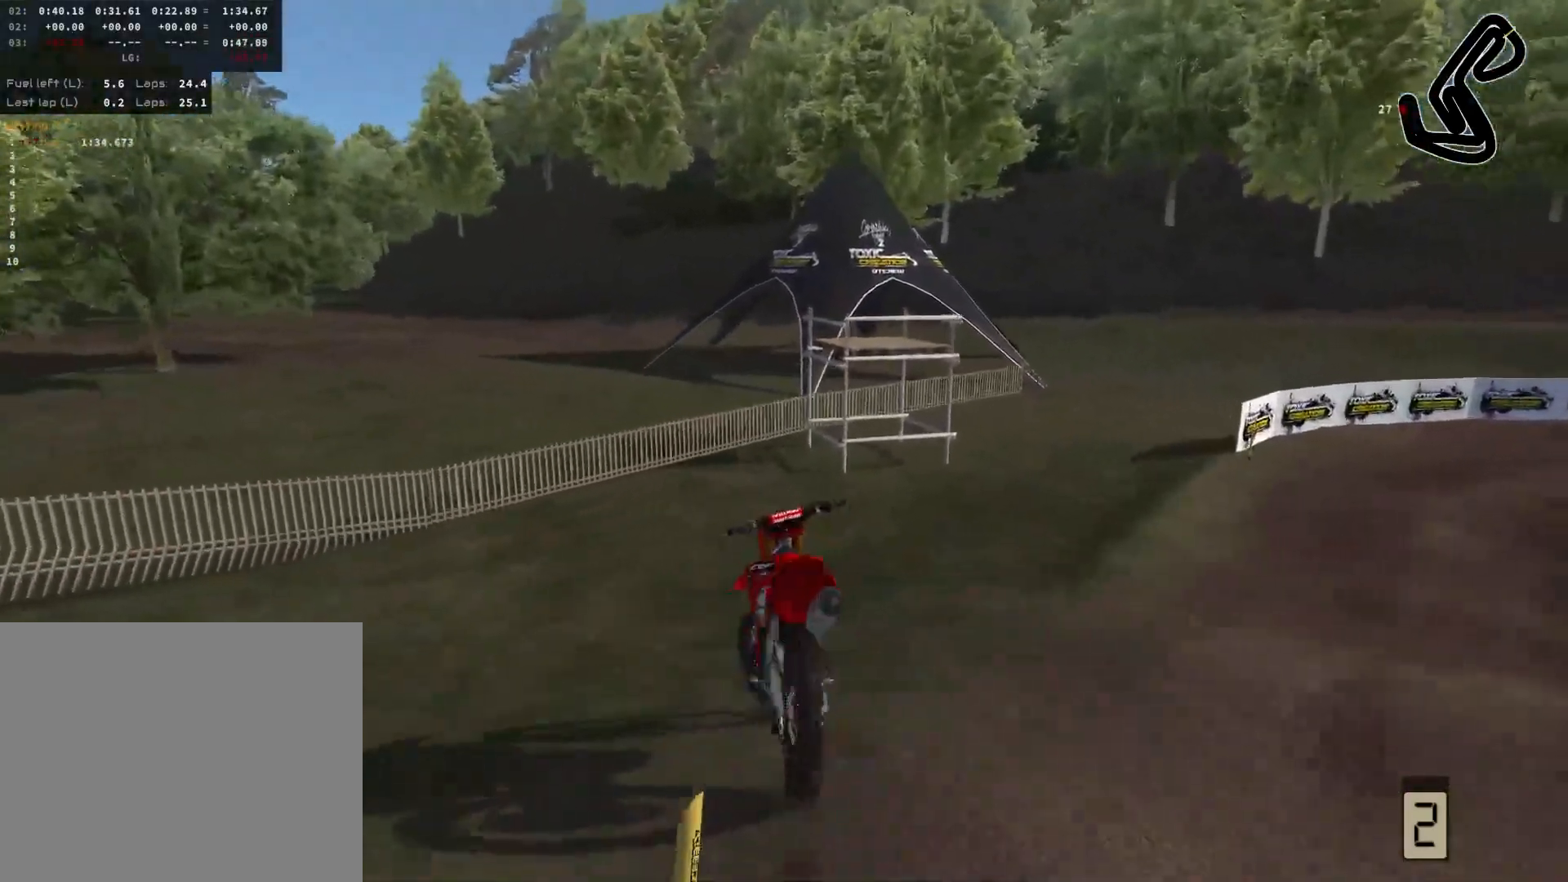
{"buttons": [], "left_stick": "center", "right_stick": "center", "events": []}
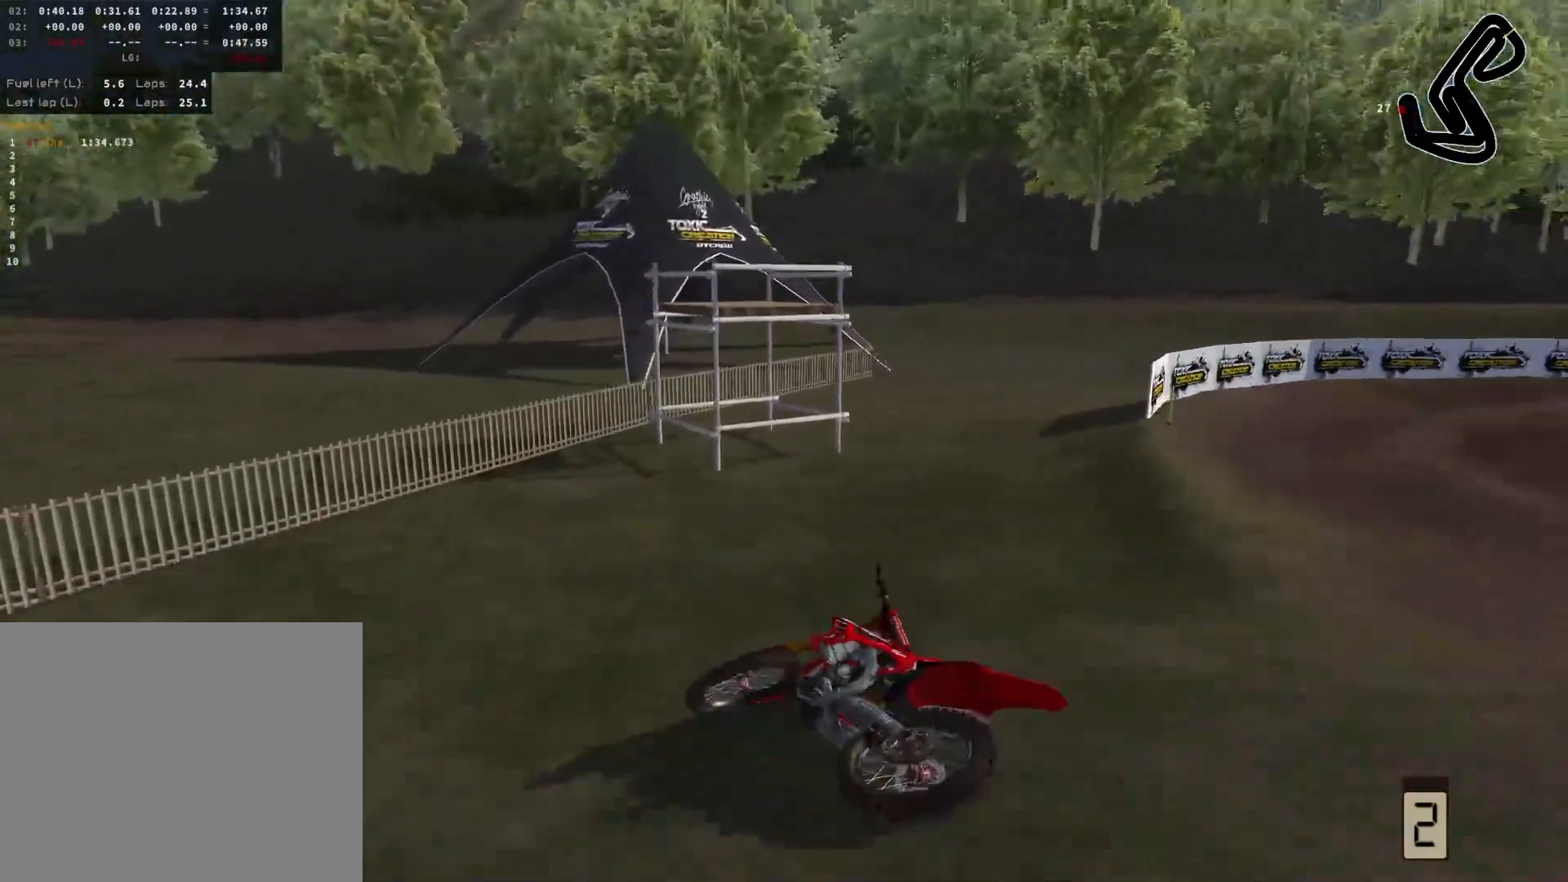
{"buttons": [], "left_stick": "center", "right_stick": "center", "events": [[317, "DPAD_DOWN", "down"], [417, "DPAD_DOWN", "up"]]}
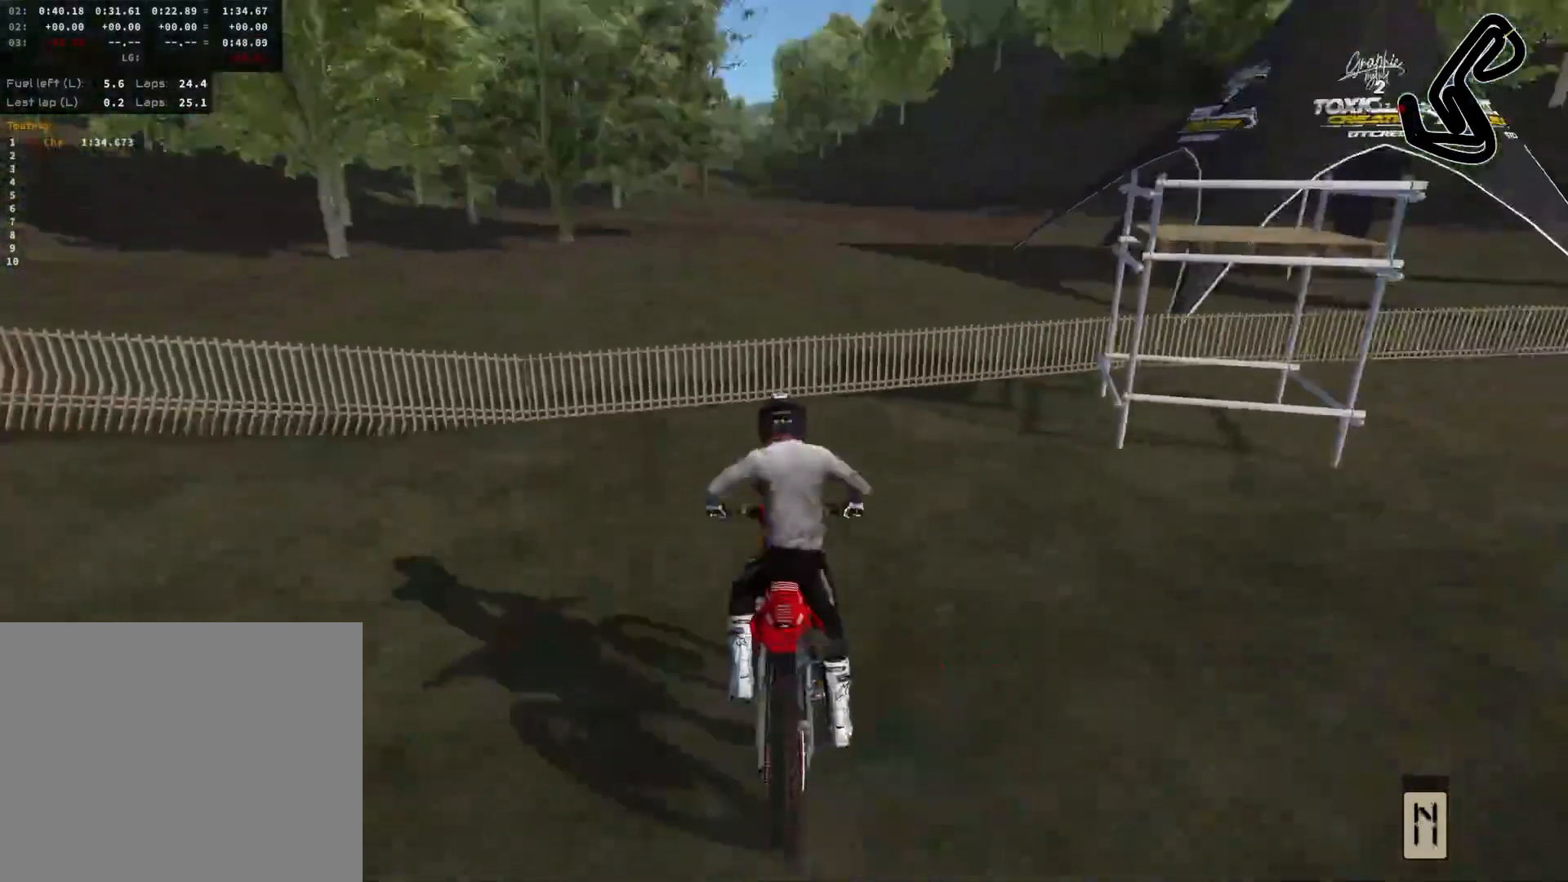
{"buttons": ["R2"], "left_stick": "right", "right_stick": "center", "events": [[17, "R1", "down"], [117, "left_stick", "down-right"], [133, "R1", "up"], [183, "left_stick", "right"], [233, "R2", "down"]]}
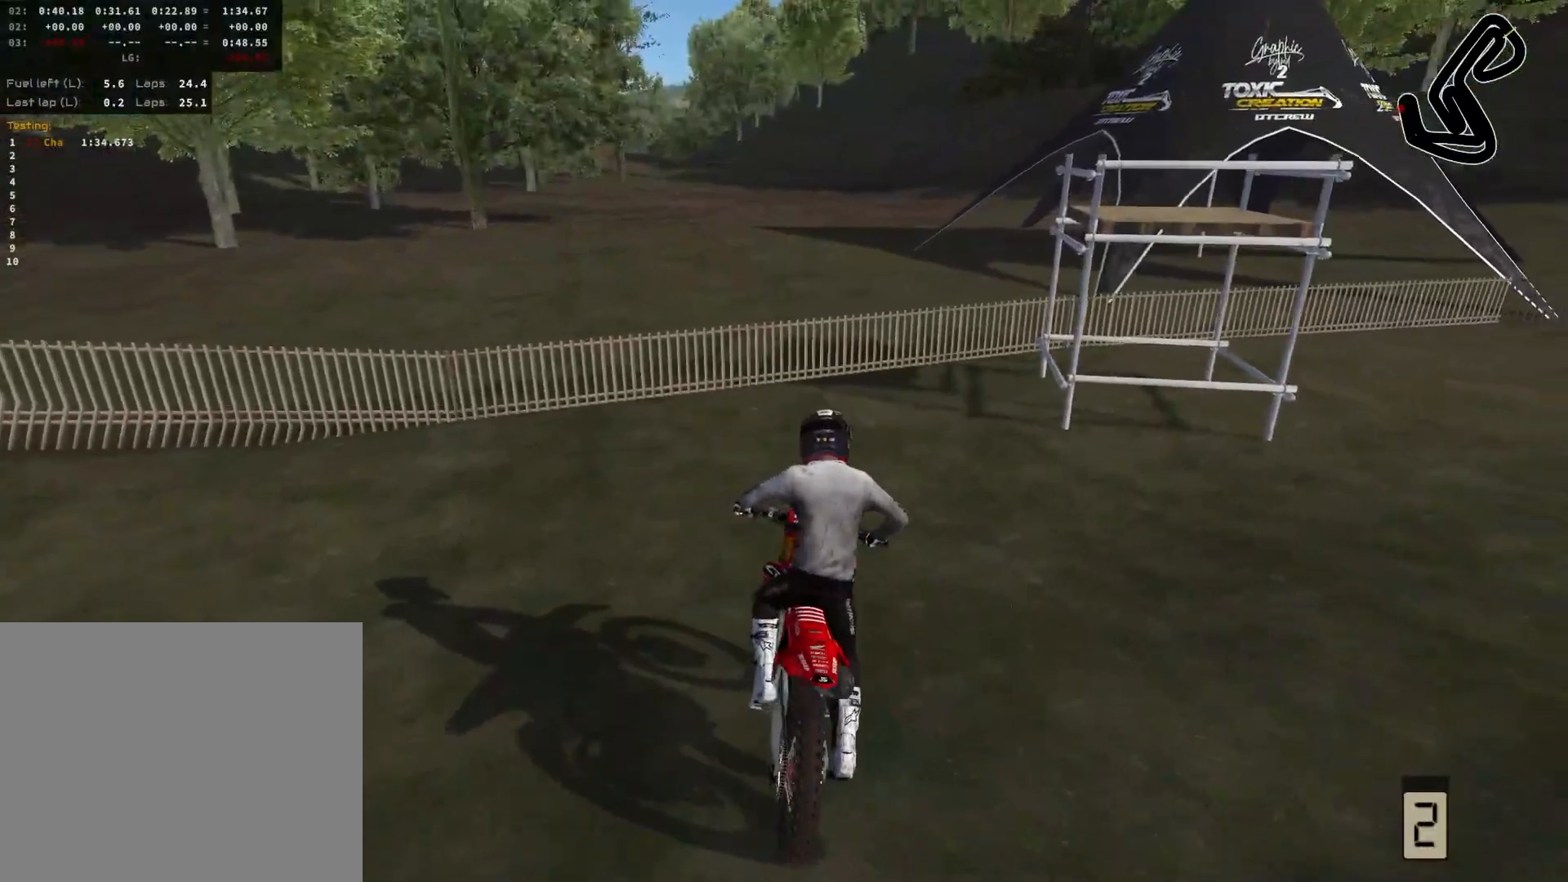
{"buttons": [], "left_stick": "right", "right_stick": "center", "events": [[133, "R2", "up"]]}
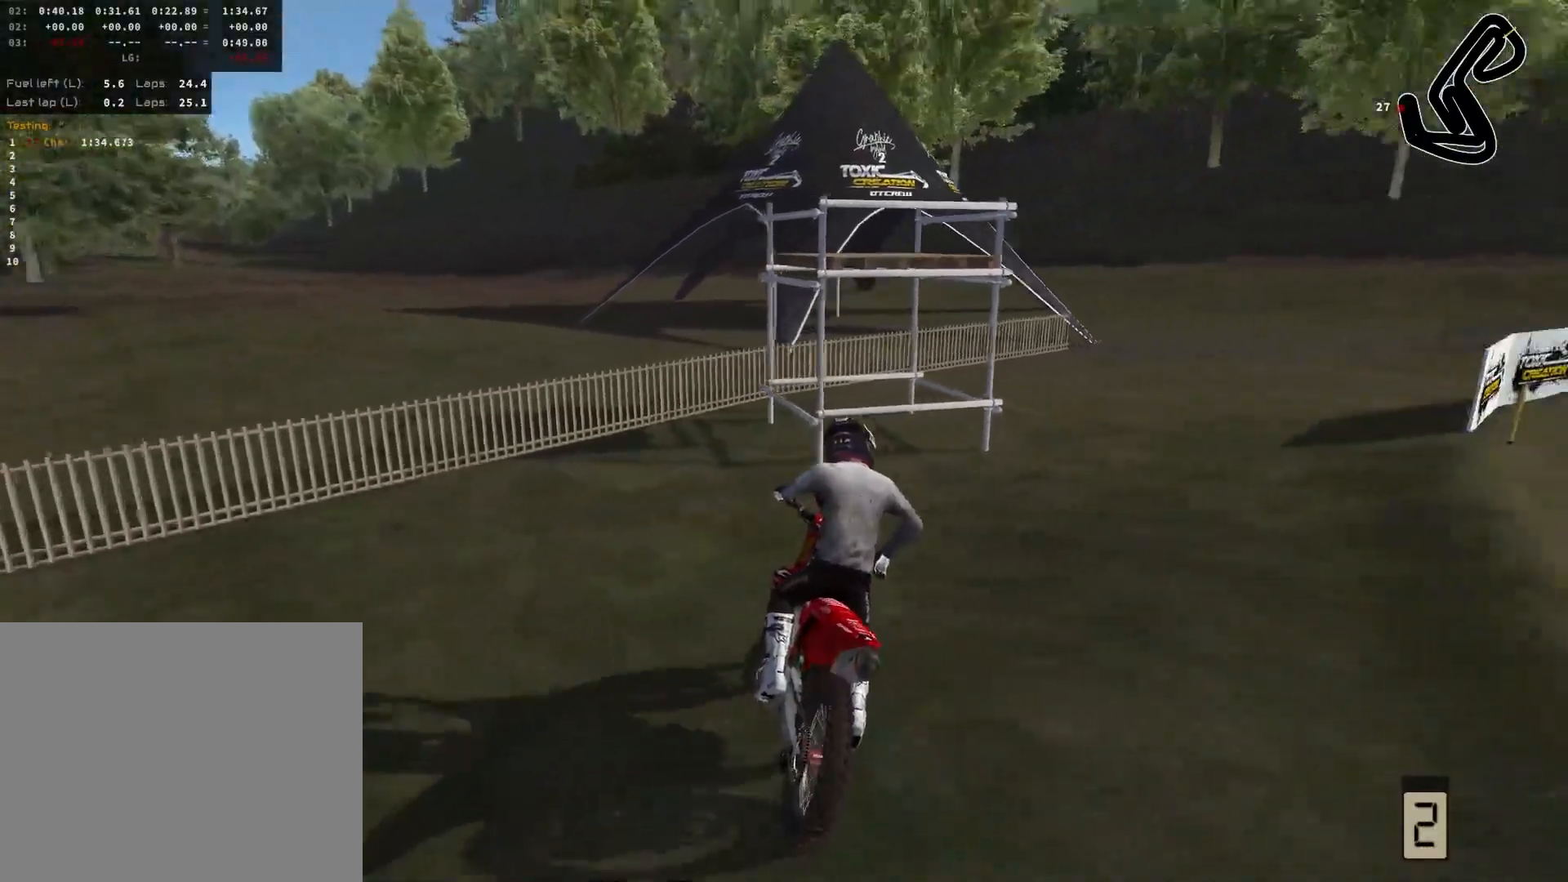
{"buttons": ["R2"], "left_stick": "center", "right_stick": "center", "events": [[150, "R2", "down"], [367, "left_stick", "center"]]}
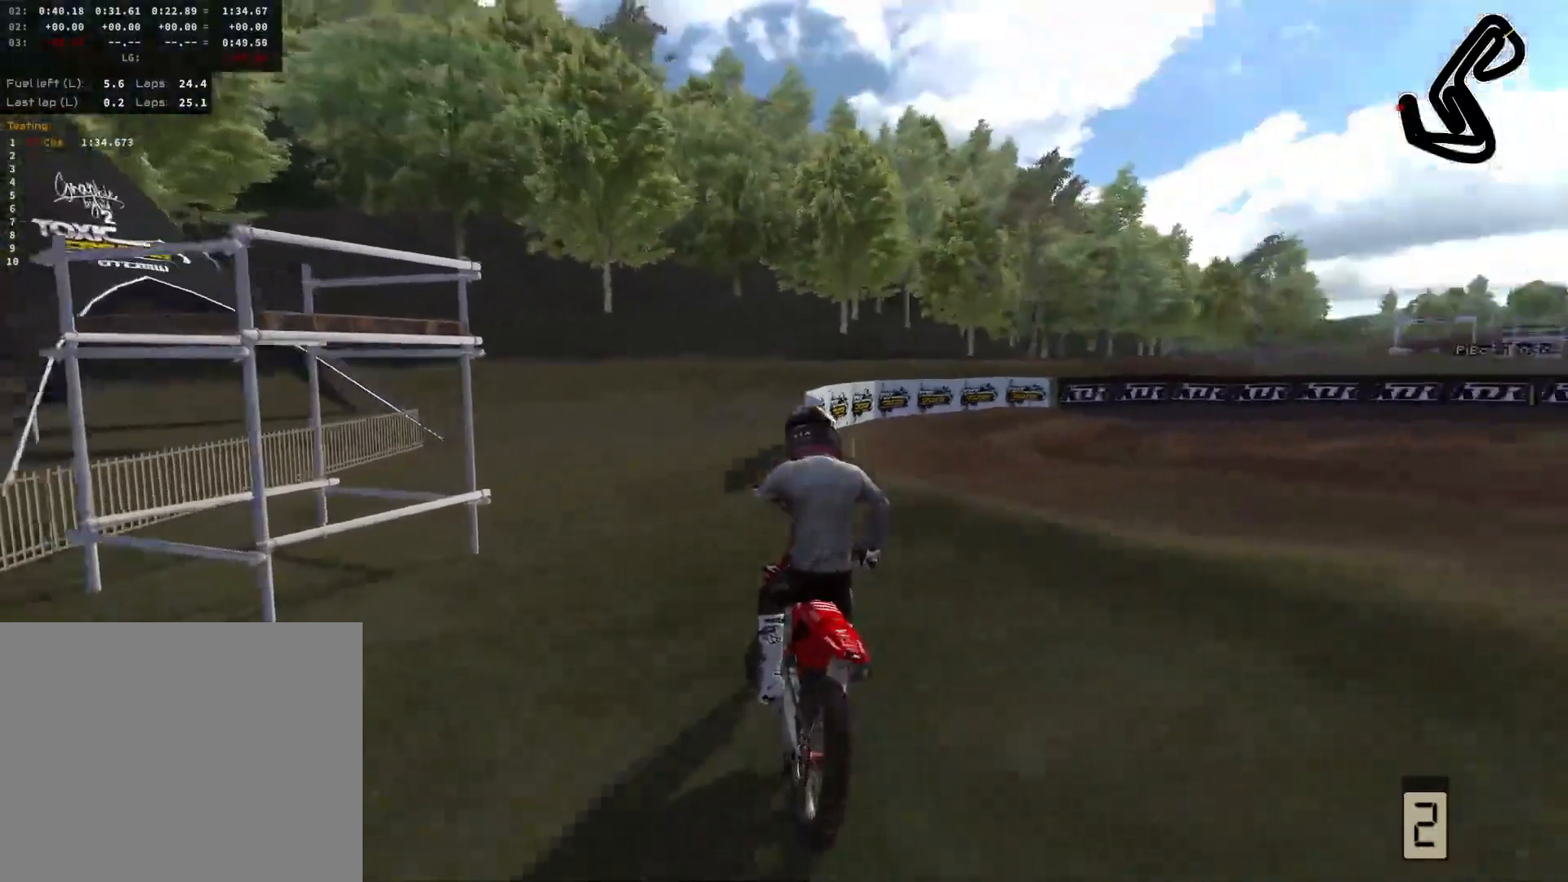
{"buttons": ["R2"], "left_stick": "center", "right_stick": "center", "events": [[217, "left_stick", "left"], [350, "left_stick", "center"]]}
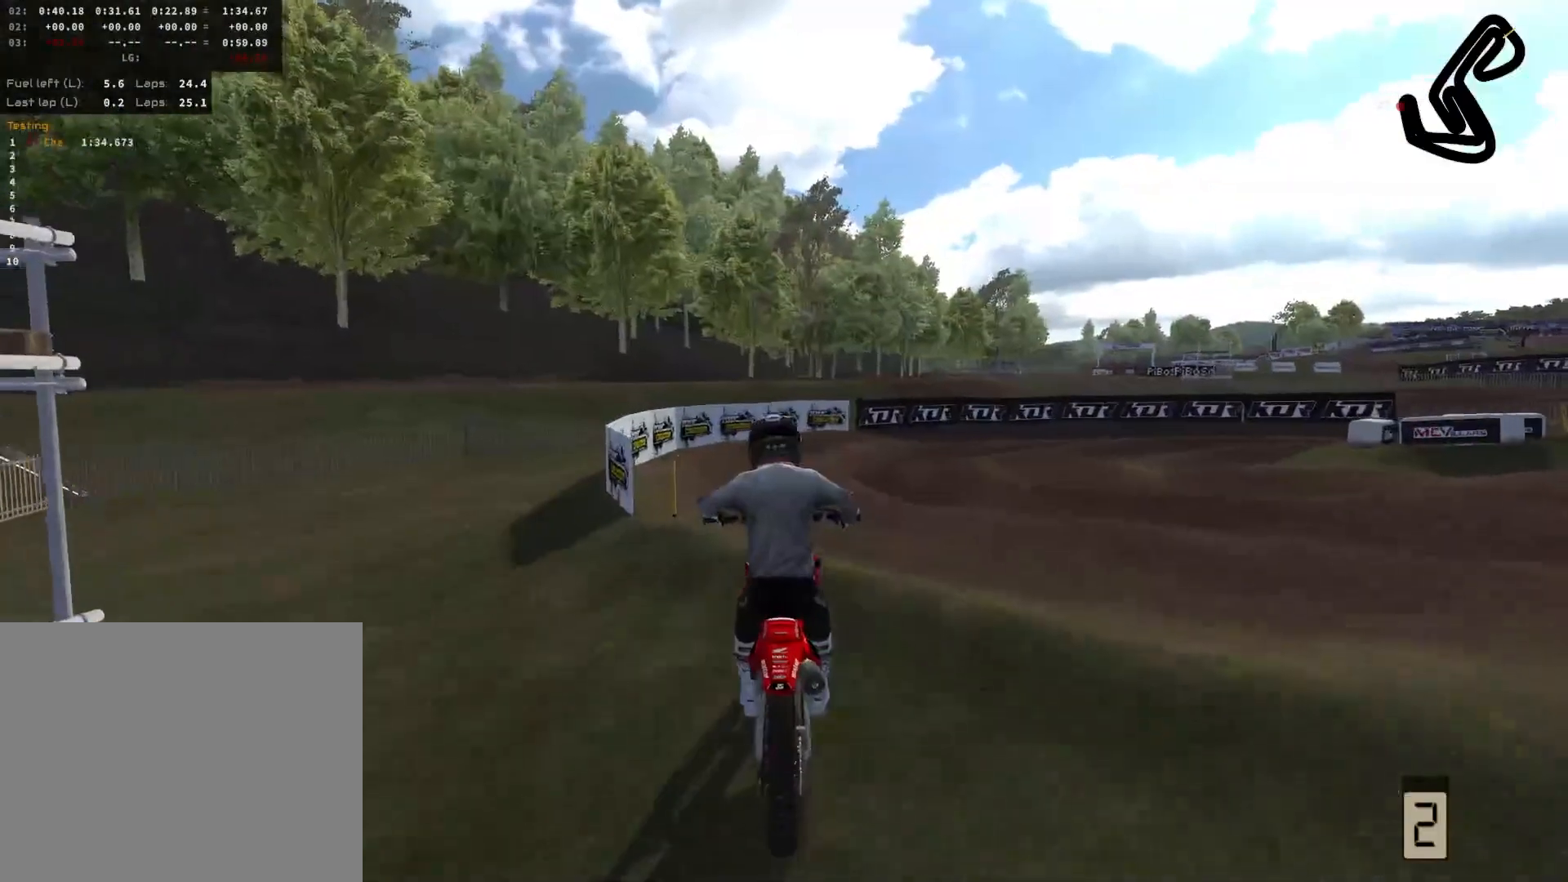
{"buttons": ["R2"], "left_stick": "center", "right_stick": "center", "events": [[250, "R2", "up"], [333, "R2", "down"]]}
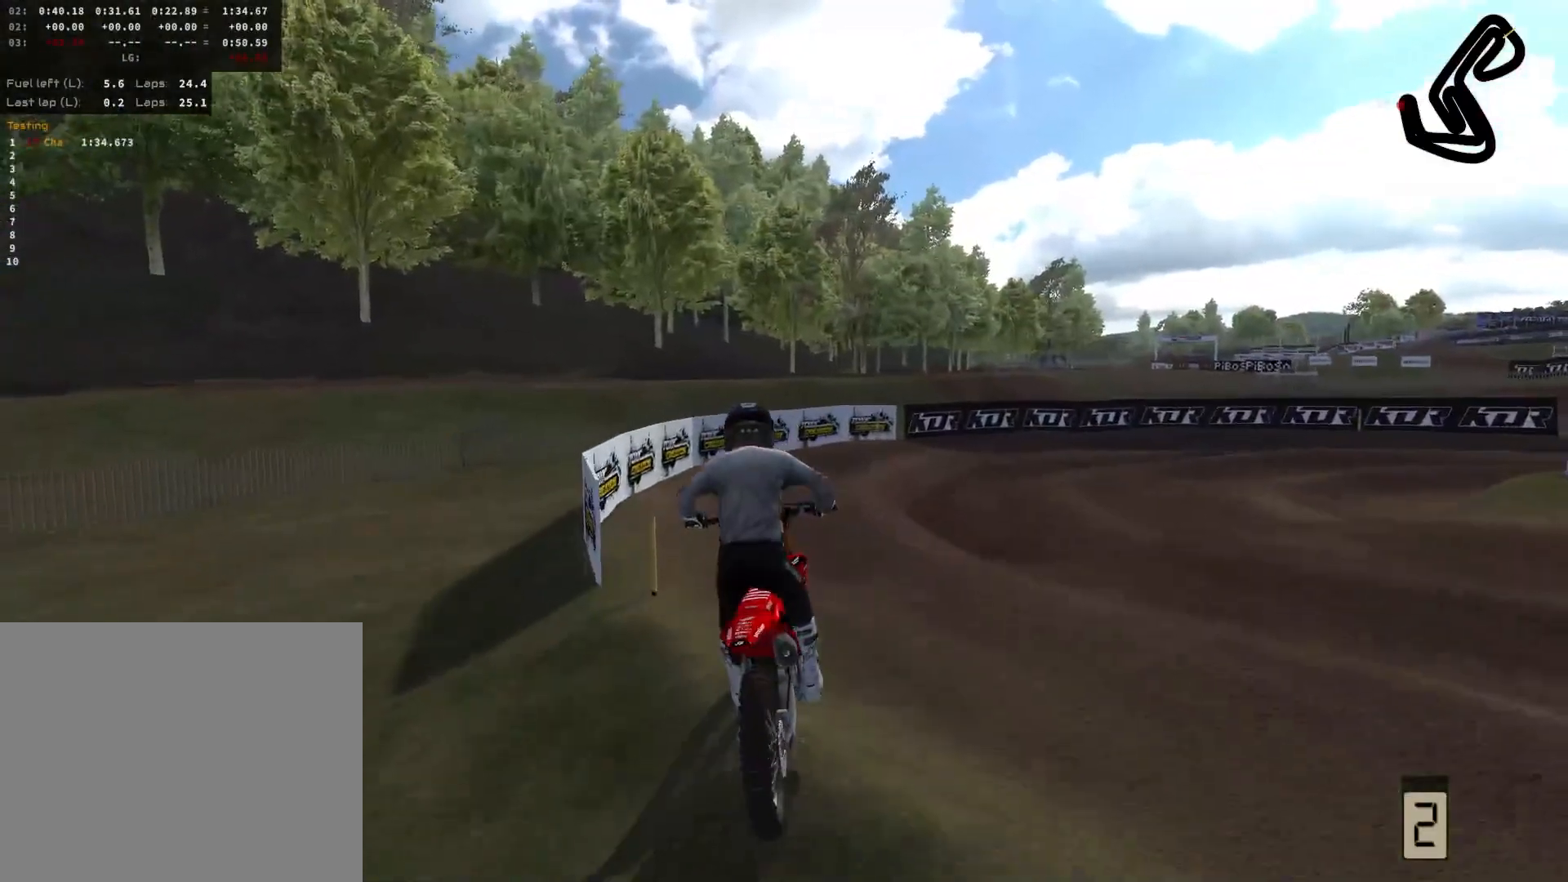
{"buttons": ["R2"], "left_stick": "right", "right_stick": "center", "events": [[83, "L3", "down"], [200, "L3", "up"], [500, "left_stick", "right"]]}
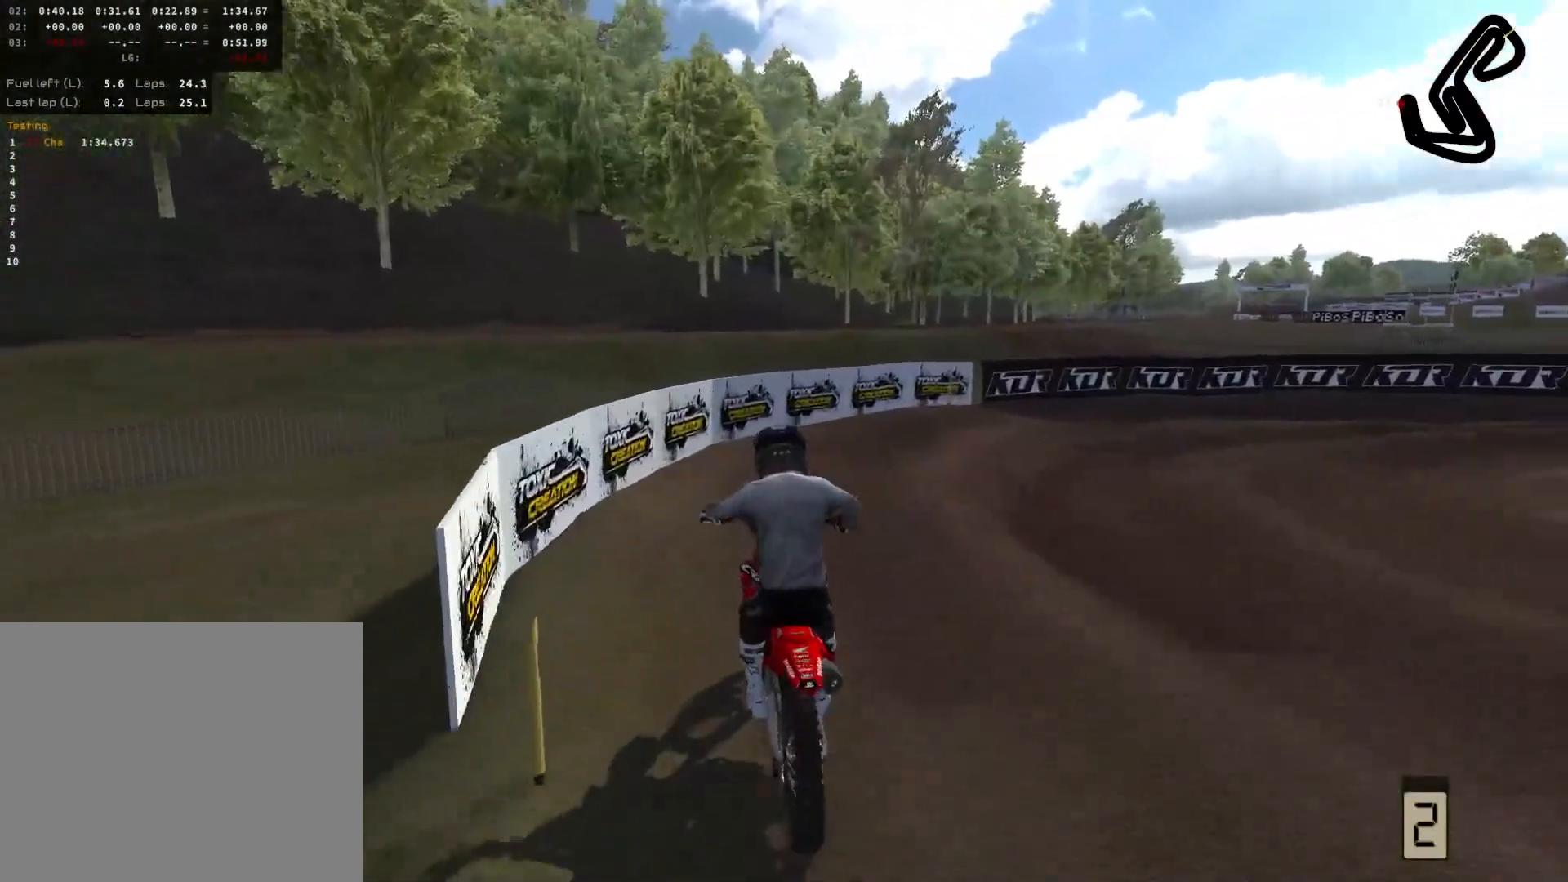
{"buttons": [], "left_stick": "right", "right_stick": "center", "events": [[150, "R2", "up"]]}
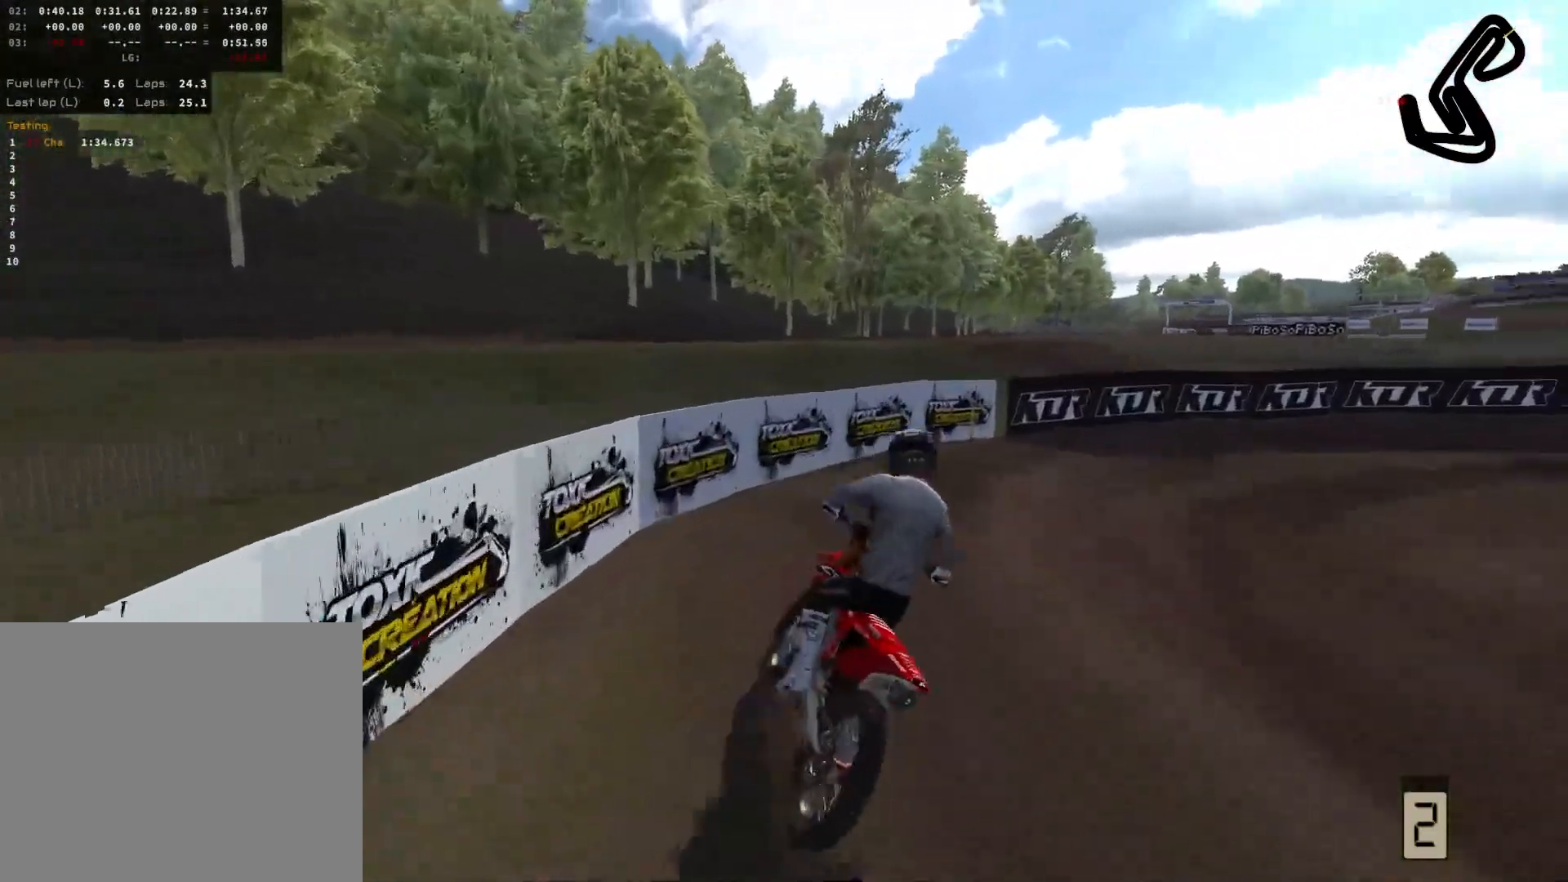
{"buttons": ["R2"], "left_stick": "right", "right_stick": "center", "events": [[150, "R2", "down"]]}
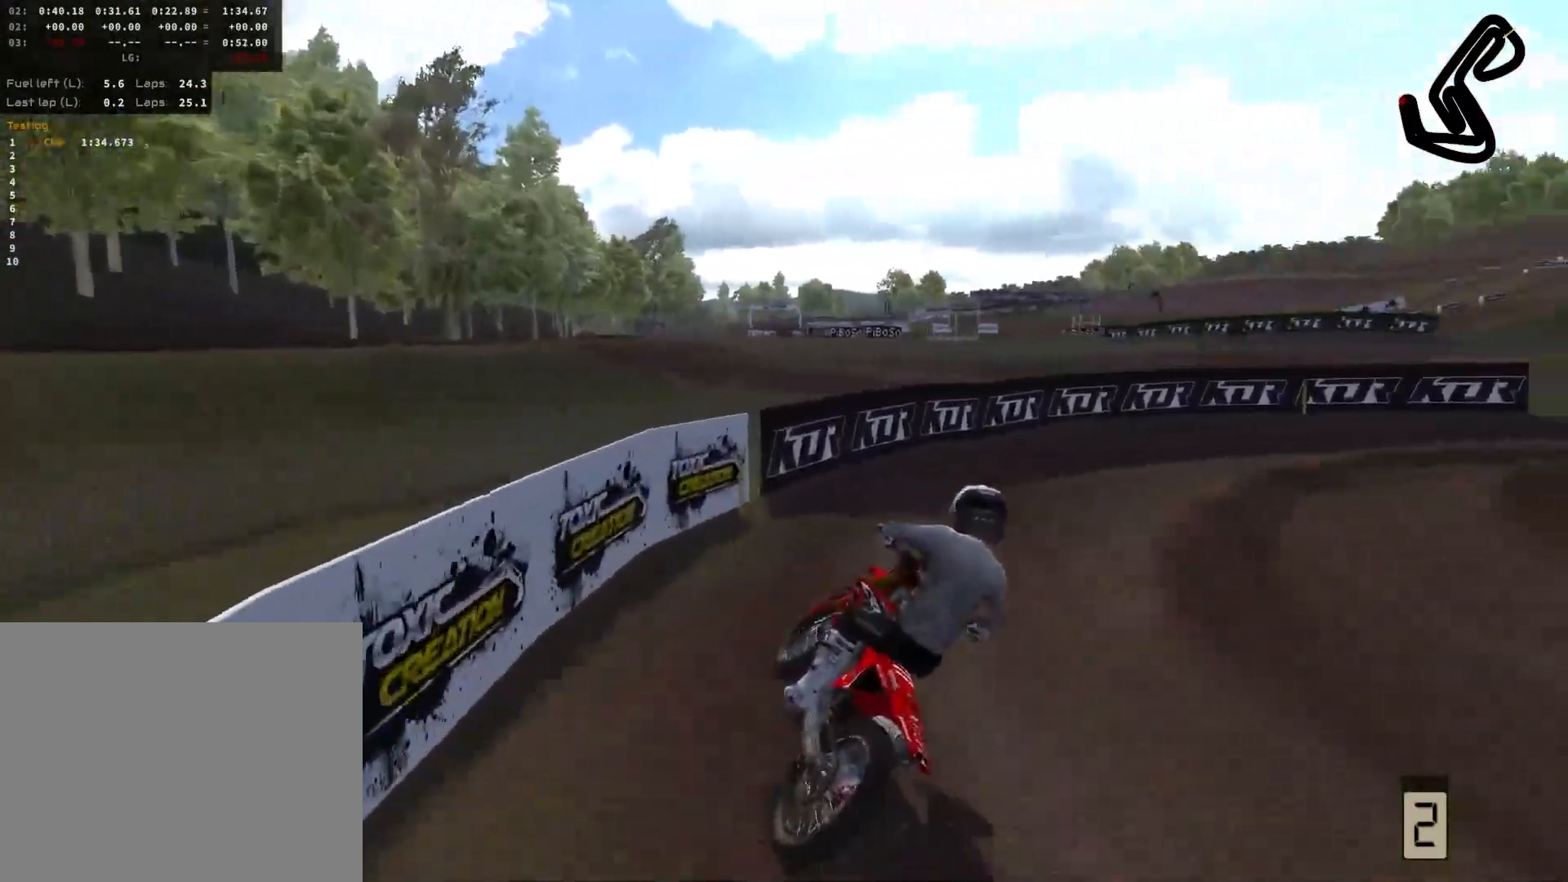
{"buttons": ["R2"], "left_stick": "right", "right_stick": "center", "events": [[17, "R2", "up"], [217, "R2", "down"]]}
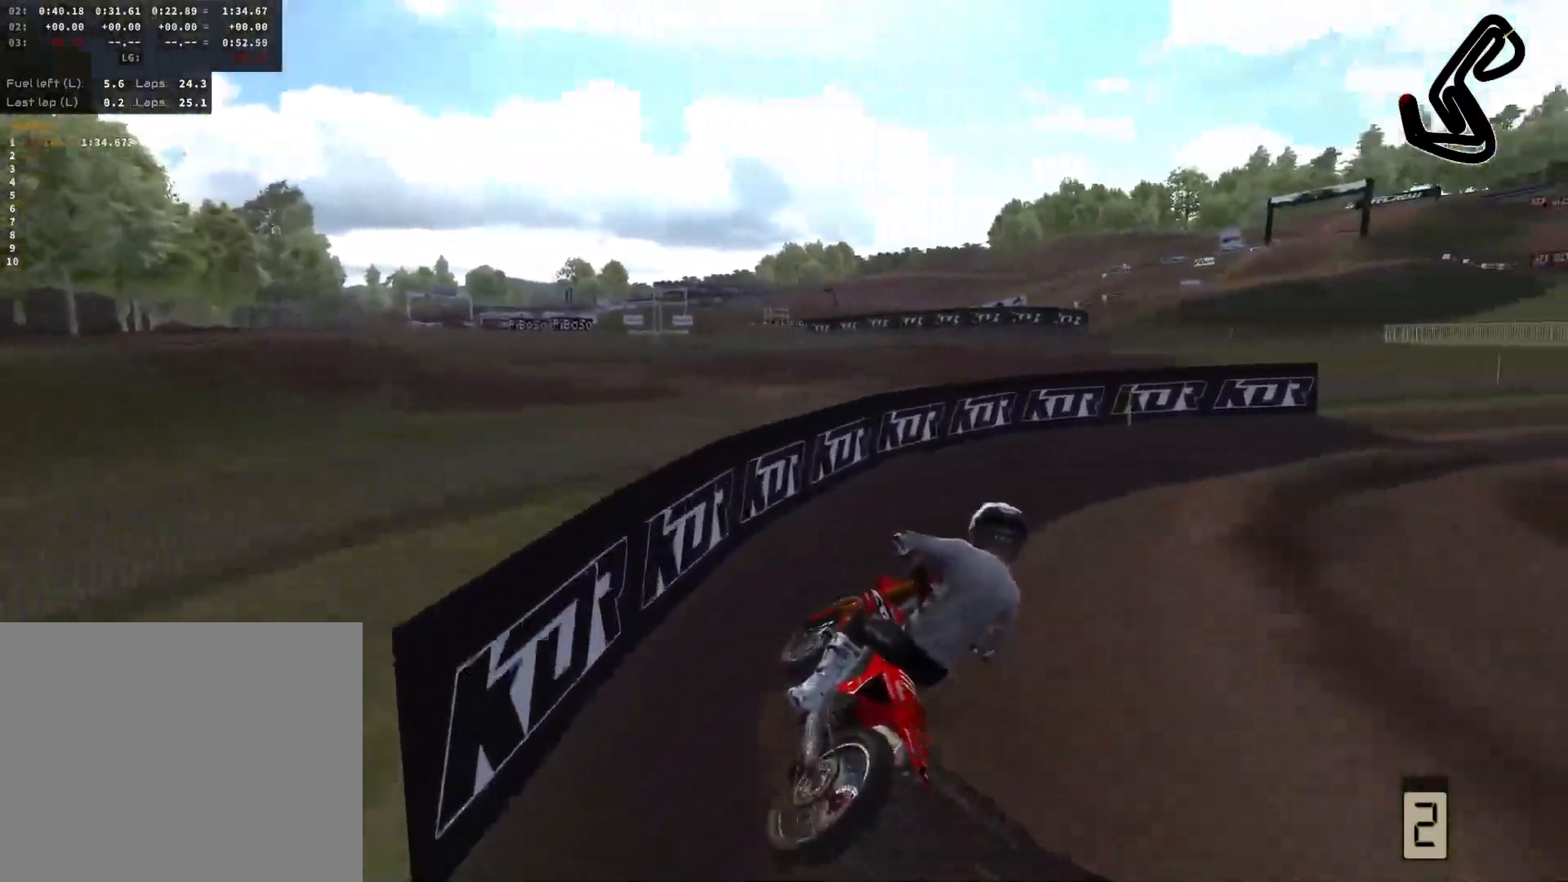
{"buttons": [], "left_stick": "right", "right_stick": "center", "events": [[100, "R2", "up"]]}
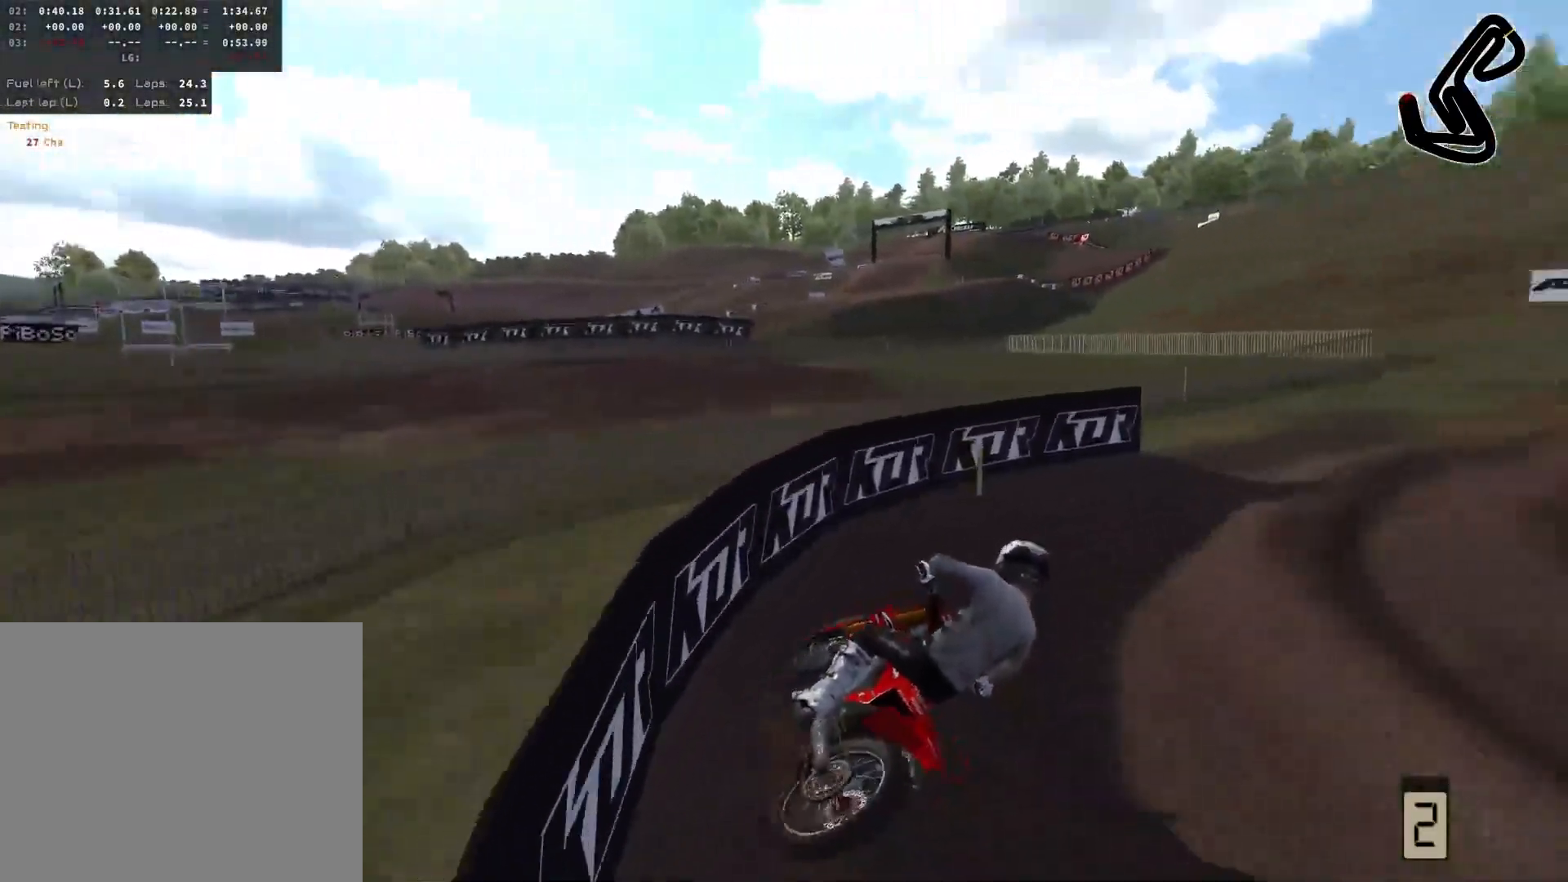
{"buttons": ["R2"], "left_stick": "right", "right_stick": "center", "events": [[383, "R2", "down"]]}
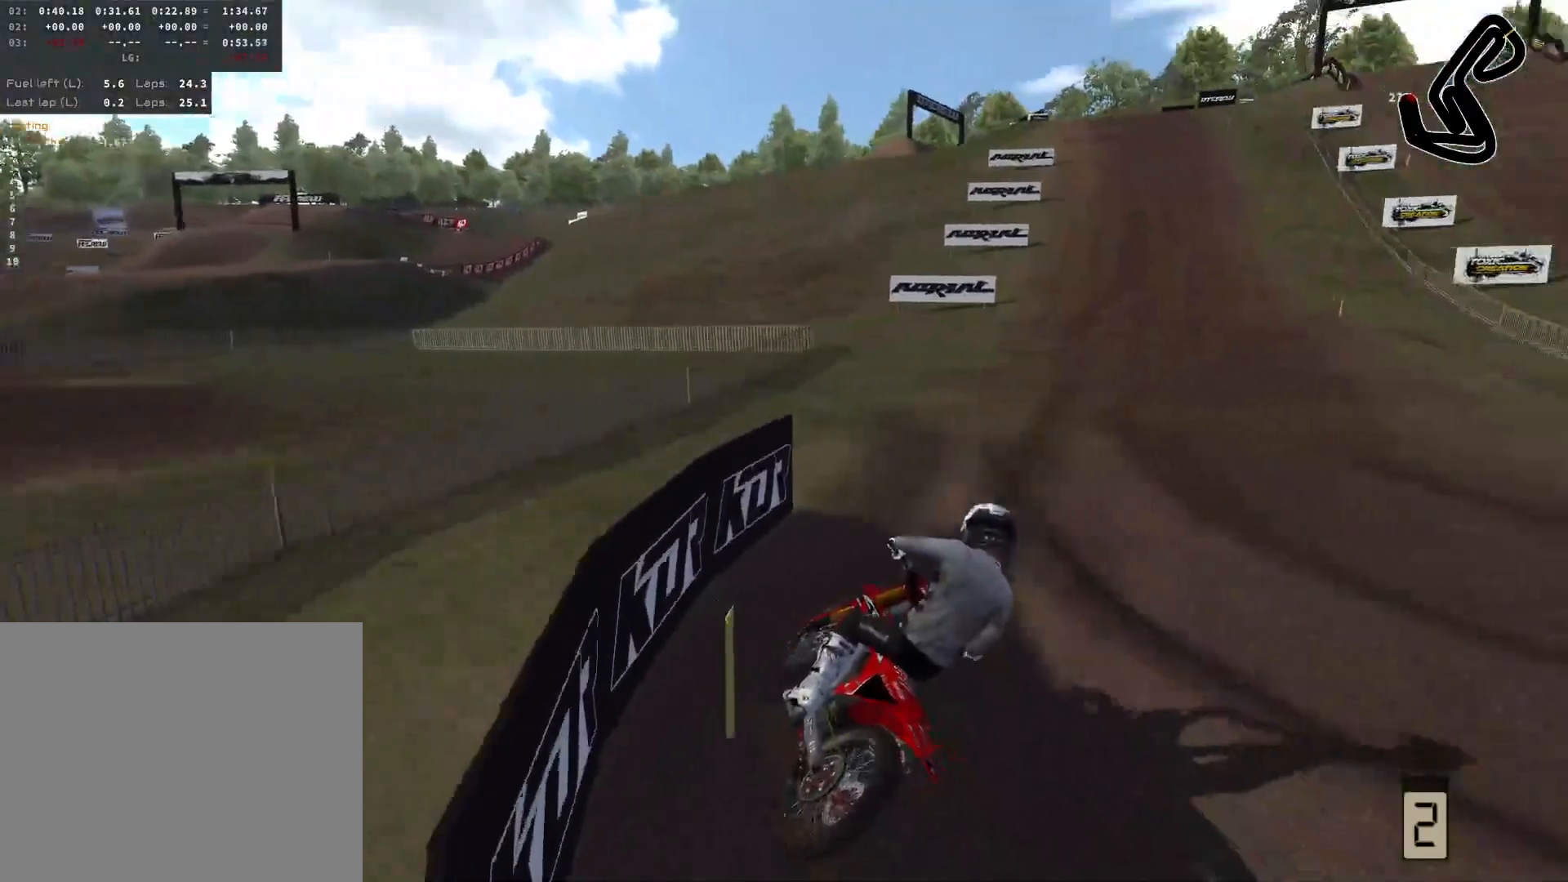
{"buttons": ["R2"], "left_stick": "center", "right_stick": "center", "events": [[250, "left_stick", "center"]]}
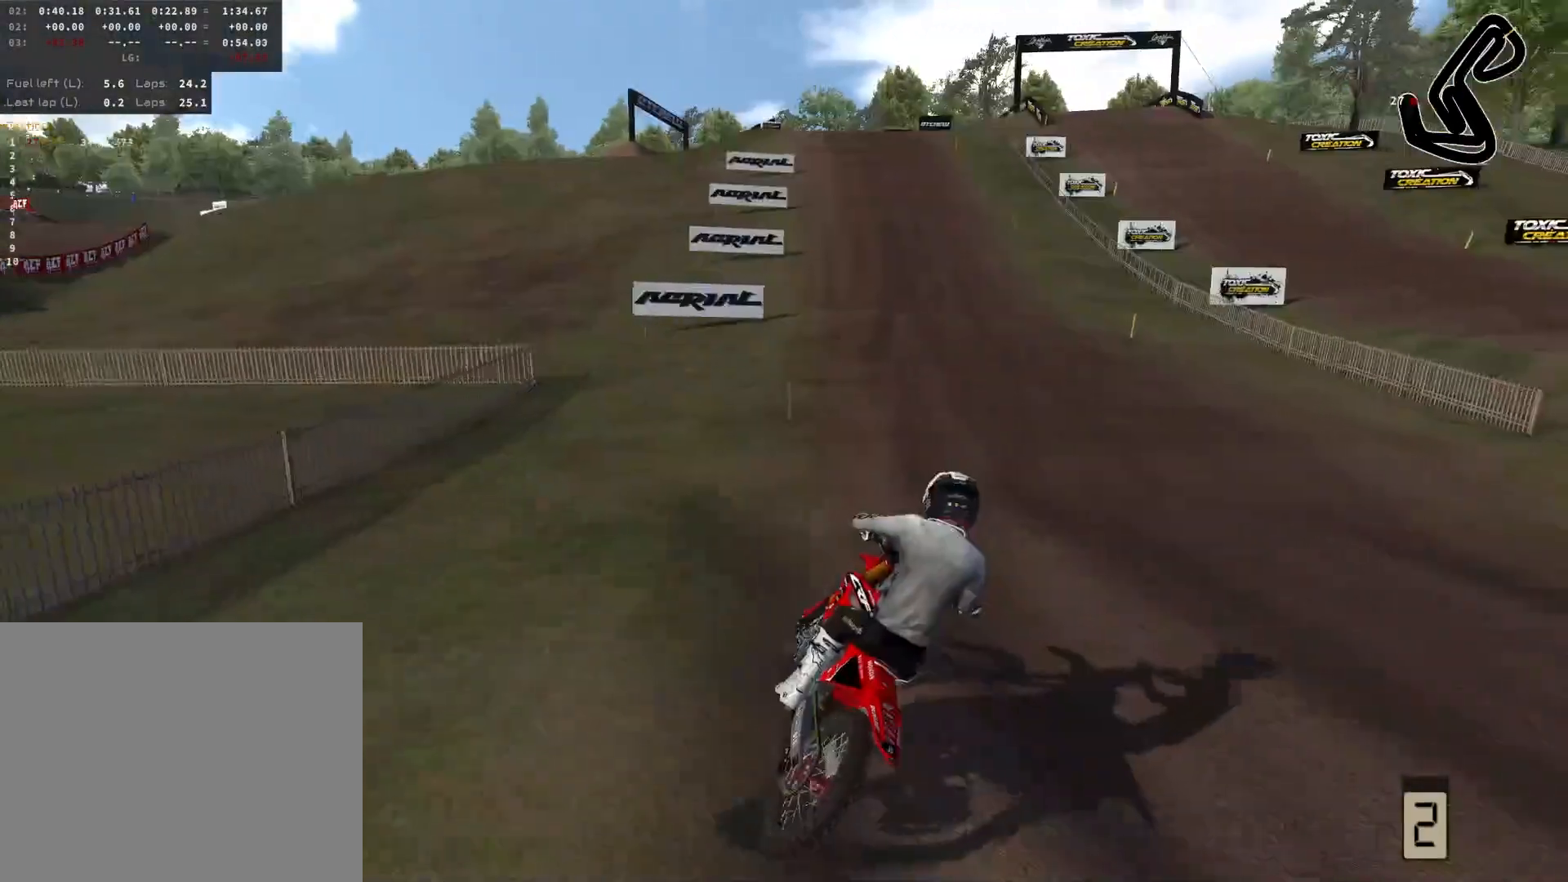
{"buttons": ["R2"], "left_stick": "center", "right_stick": "center", "events": [[33, "left_stick", "left"], [300, "left_stick", "center"]]}